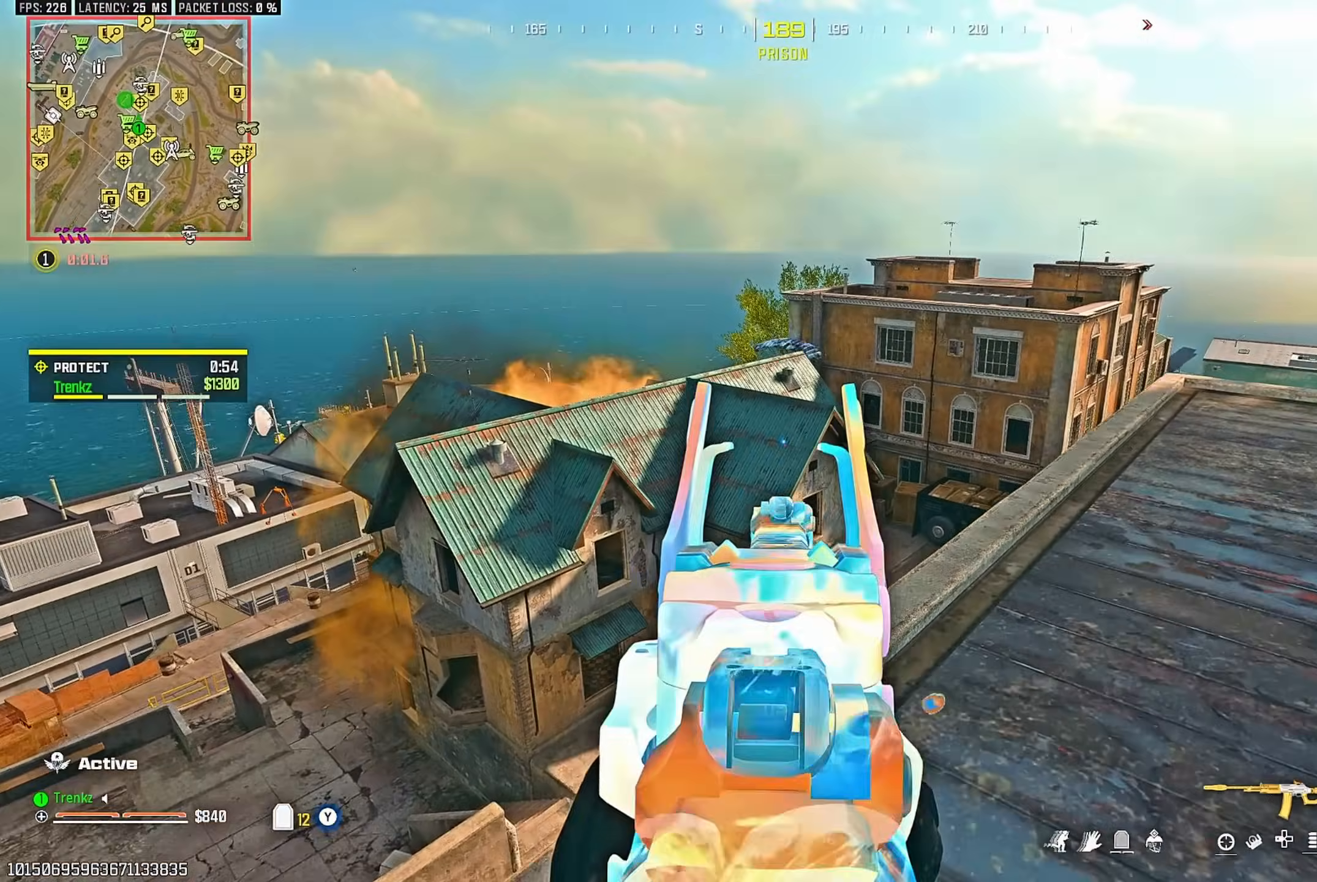
Gameplay with a controller (PlayStation layout); each line is a JSON object with the inputs held at the frame after it. "events" lists button and stick changes between this image and that frame as [ms after this image, input, new state], when the widget could be followed in between. Not read: L2.
{"buttons": ["R3"], "left_stick": "right", "right_stick": "center", "events": [[150, "left_stick", "up"], [350, "left_stick", "up-right"], [450, "left_stick", "right"], [467, "R3", "down"]]}
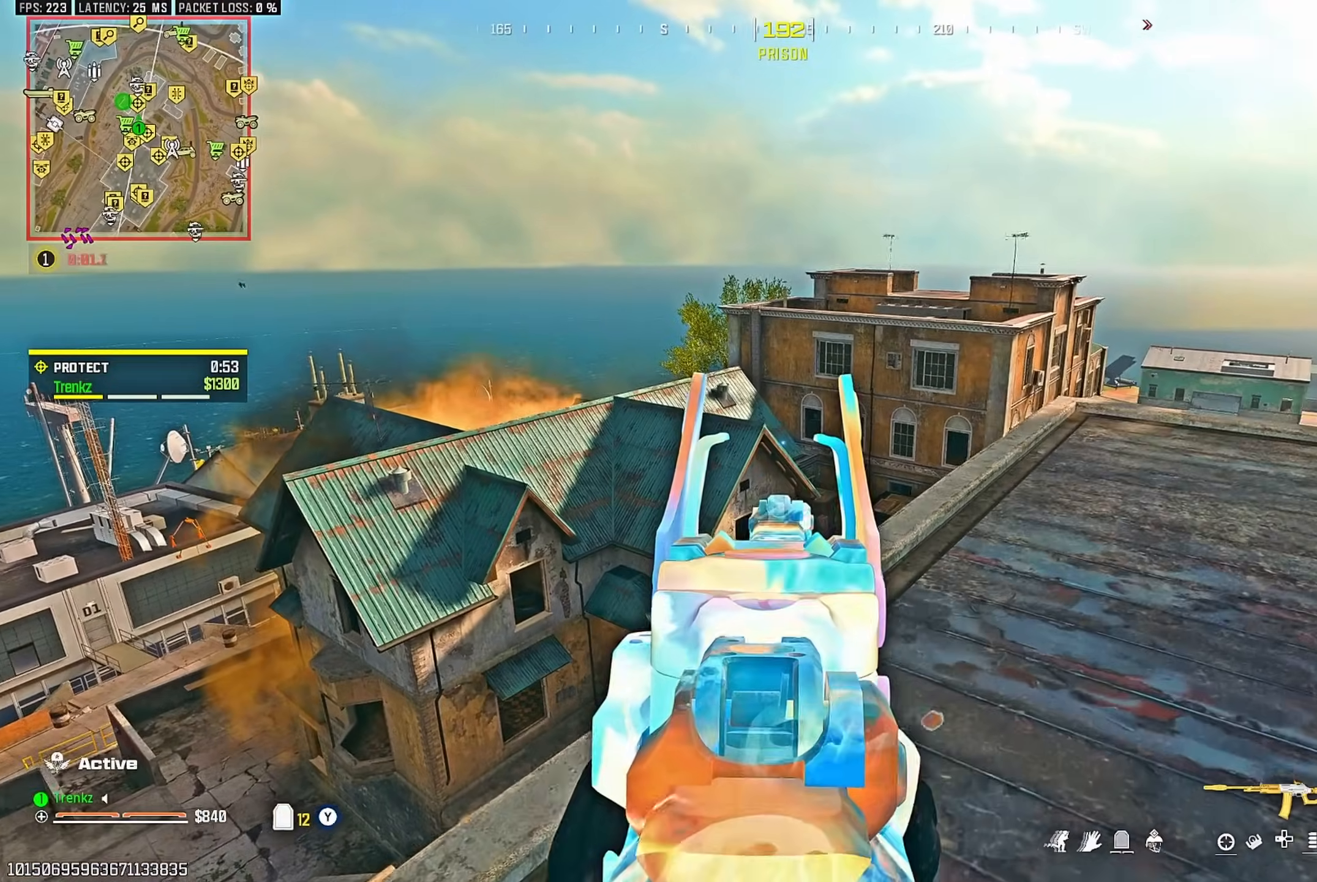
{"buttons": ["R3"], "left_stick": "down-left", "right_stick": "center", "events": [[33, "left_stick", "down-right"], [67, "R3", "up"], [83, "left_stick", "down-left"], [133, "CROSS", "down"], [200, "left_stick", "up-left"], [233, "CROSS", "up"], [417, "R3", "down"], [450, "left_stick", "down-left"]]}
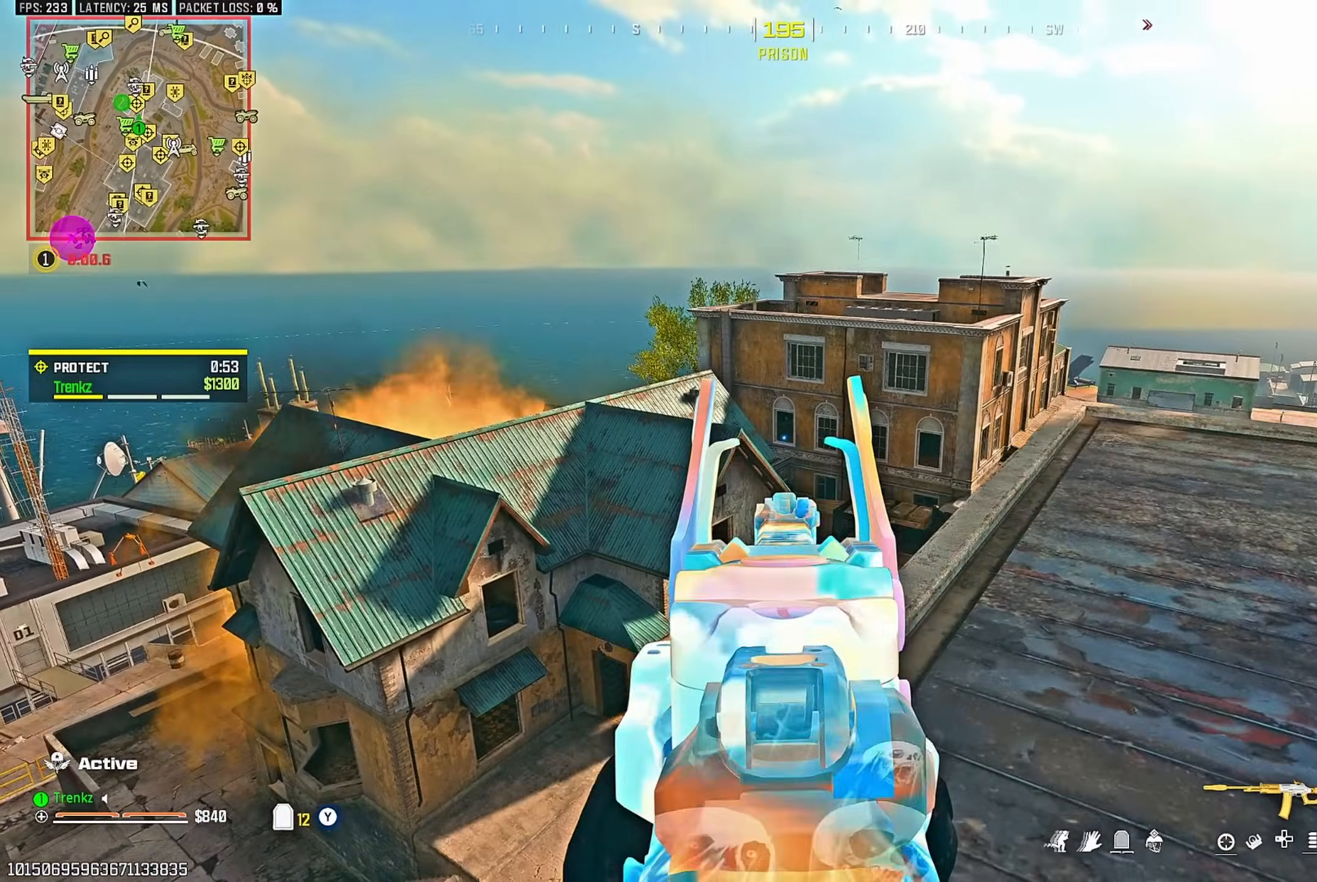
{"buttons": [], "left_stick": "right", "right_stick": "down-left", "events": [[50, "R3", "up"], [117, "right_stick", "down-left"], [167, "CROSS", "down"], [183, "left_stick", "left"], [233, "right_stick", "center"], [300, "CROSS", "up"], [333, "left_stick", "center"], [450, "left_stick", "right"], [450, "right_stick", "down-left"]]}
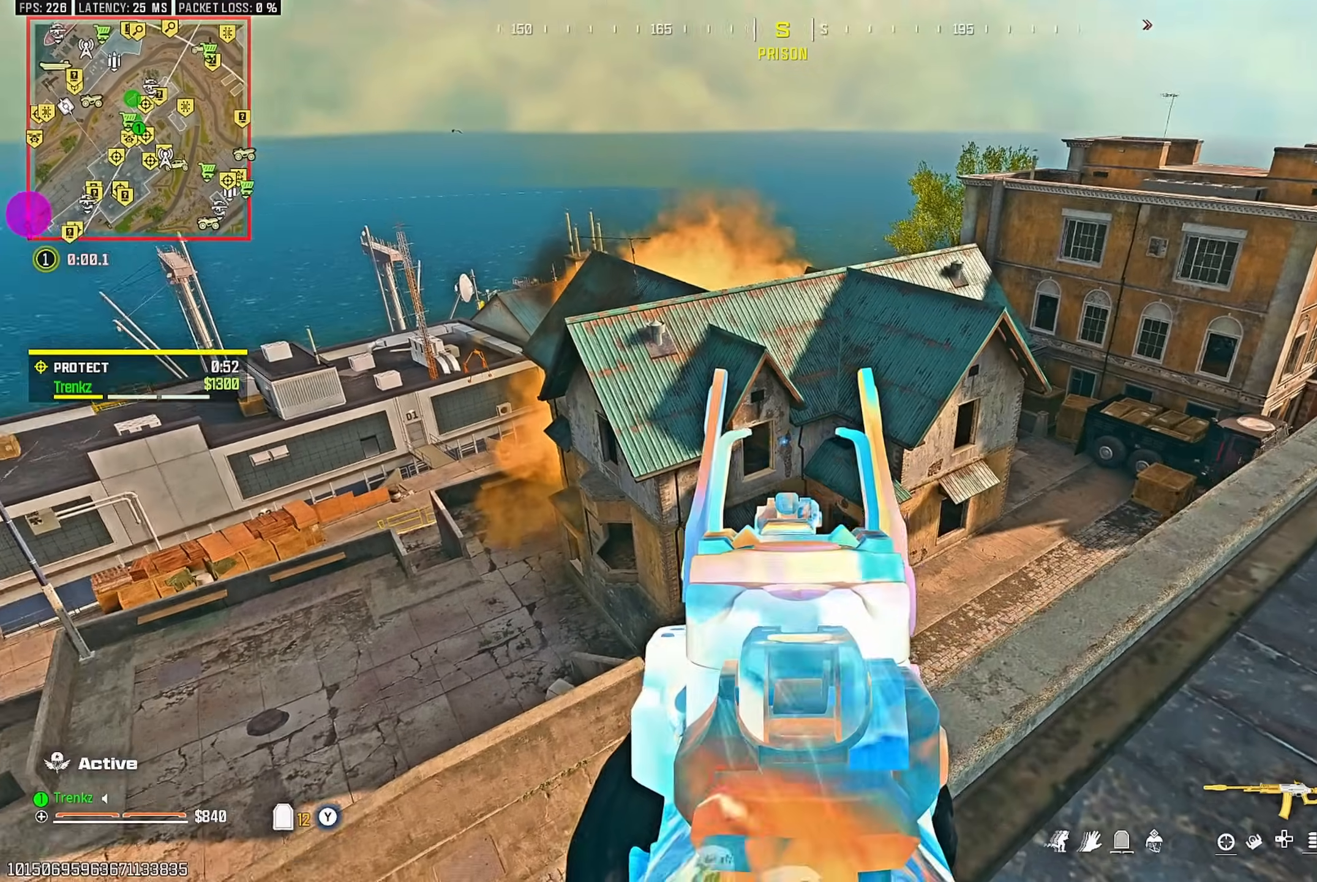
{"buttons": [], "left_stick": "left", "right_stick": "center", "events": [[33, "right_stick", "center"], [133, "left_stick", "center"], [200, "left_stick", "left"]]}
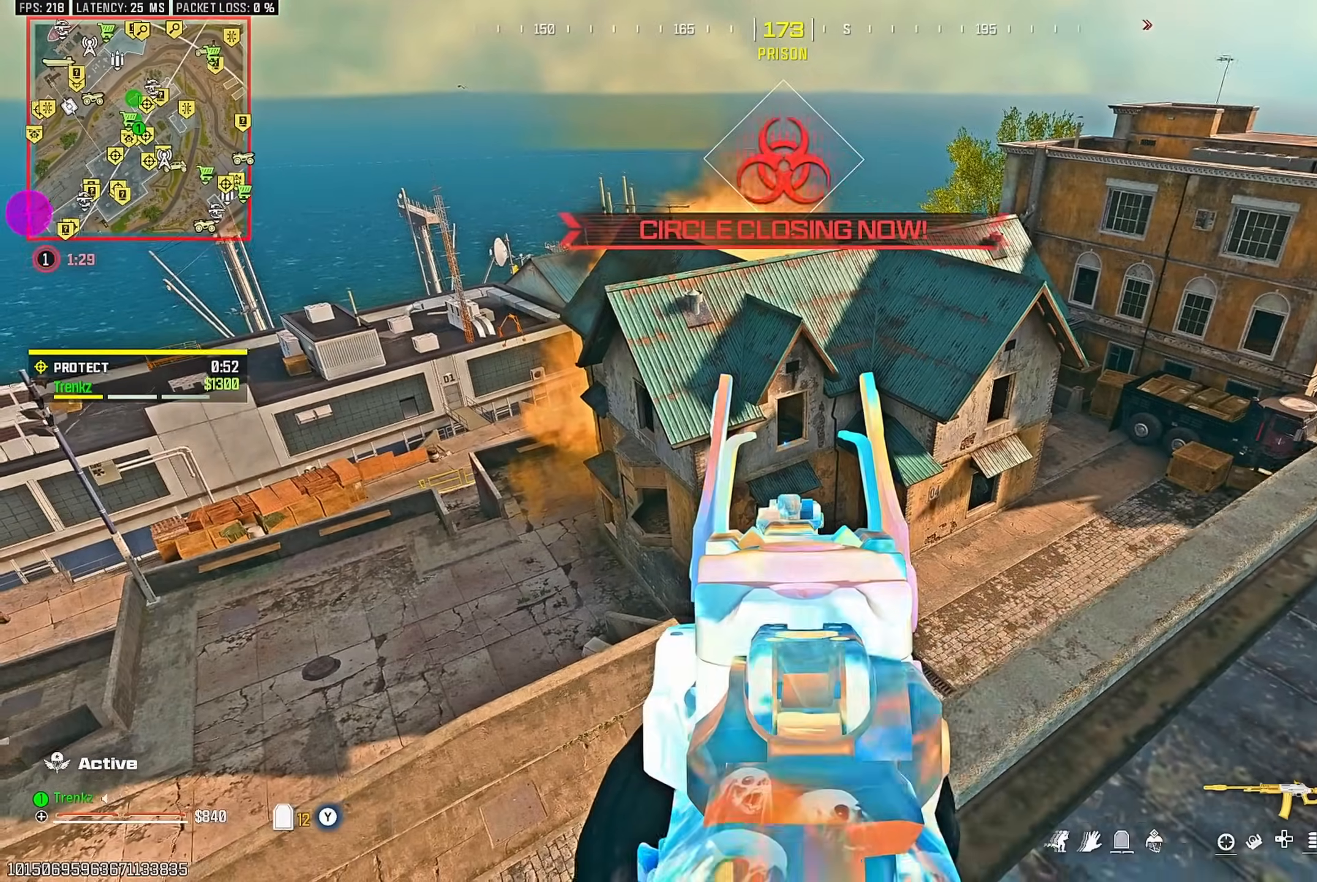
{"buttons": [], "left_stick": "left", "right_stick": "center", "events": [[50, "left_stick", "right"], [50, "right_stick", "right"], [217, "right_stick", "center"], [233, "left_stick", "up"], [367, "left_stick", "center"], [433, "left_stick", "left"]]}
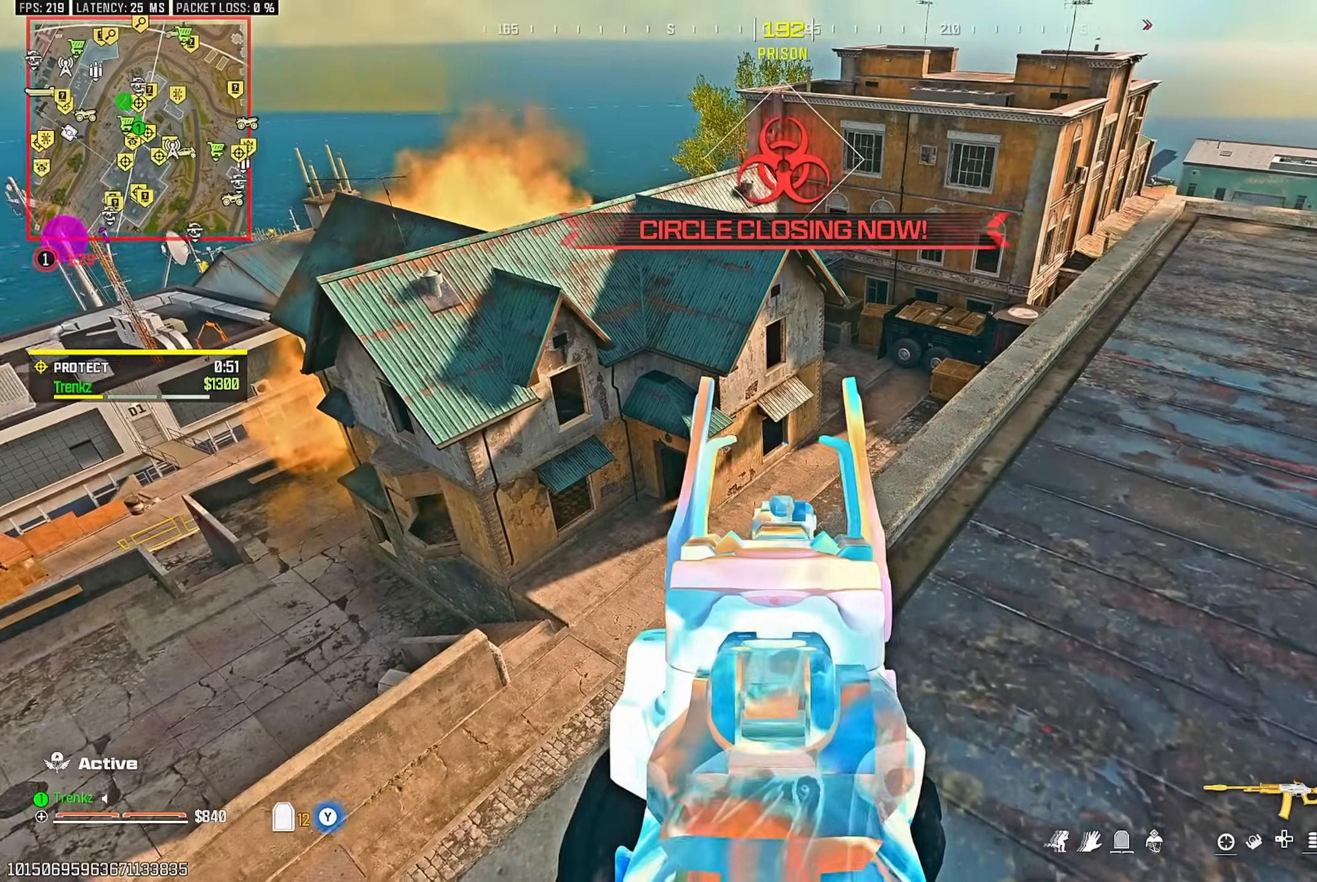
{"buttons": [], "left_stick": "center", "right_stick": "center", "events": [[83, "left_stick", "center"], [183, "left_stick", "right"], [267, "right_stick", "left"], [317, "left_stick", "left"], [350, "right_stick", "center"], [467, "left_stick", "center"]]}
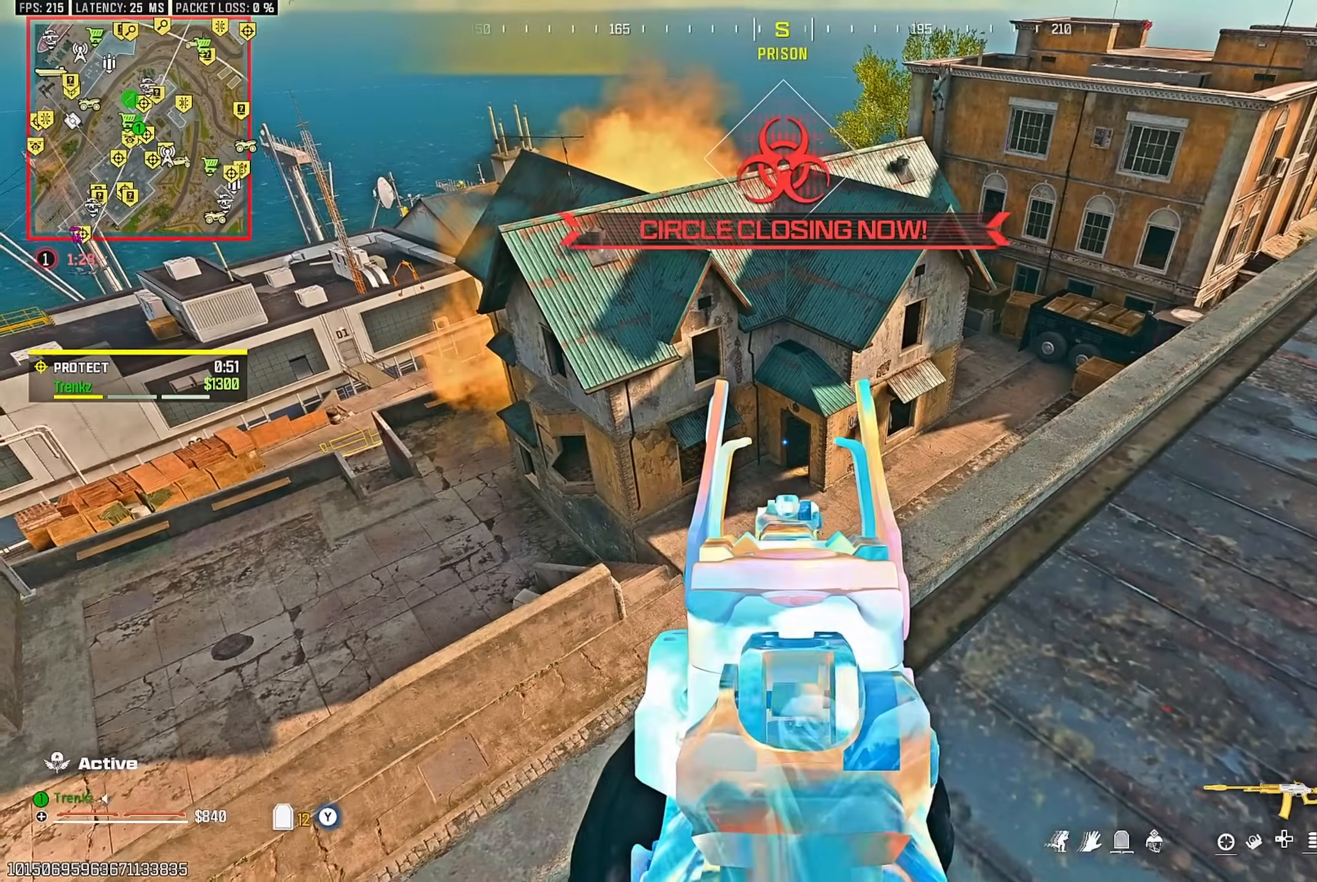
{"buttons": [], "left_stick": "center", "right_stick": "center", "events": [[400, "left_stick", "right"], [500, "left_stick", "center"]]}
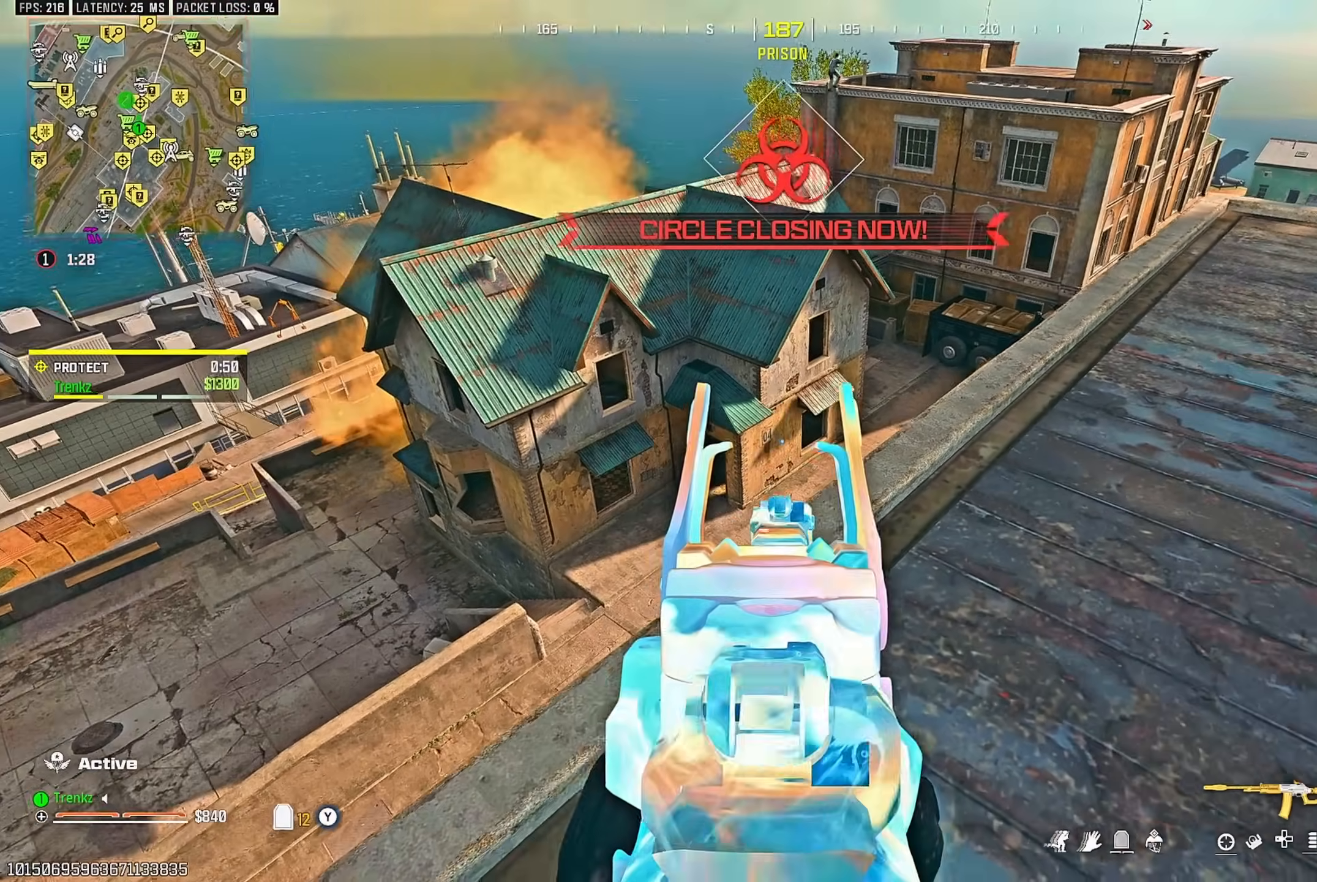
{"buttons": [], "left_stick": "center", "right_stick": "center", "events": [[50, "left_stick", "left"], [100, "right_stick", "left"], [200, "right_stick", "center"], [250, "left_stick", "center"], [333, "left_stick", "right"], [467, "left_stick", "center"]]}
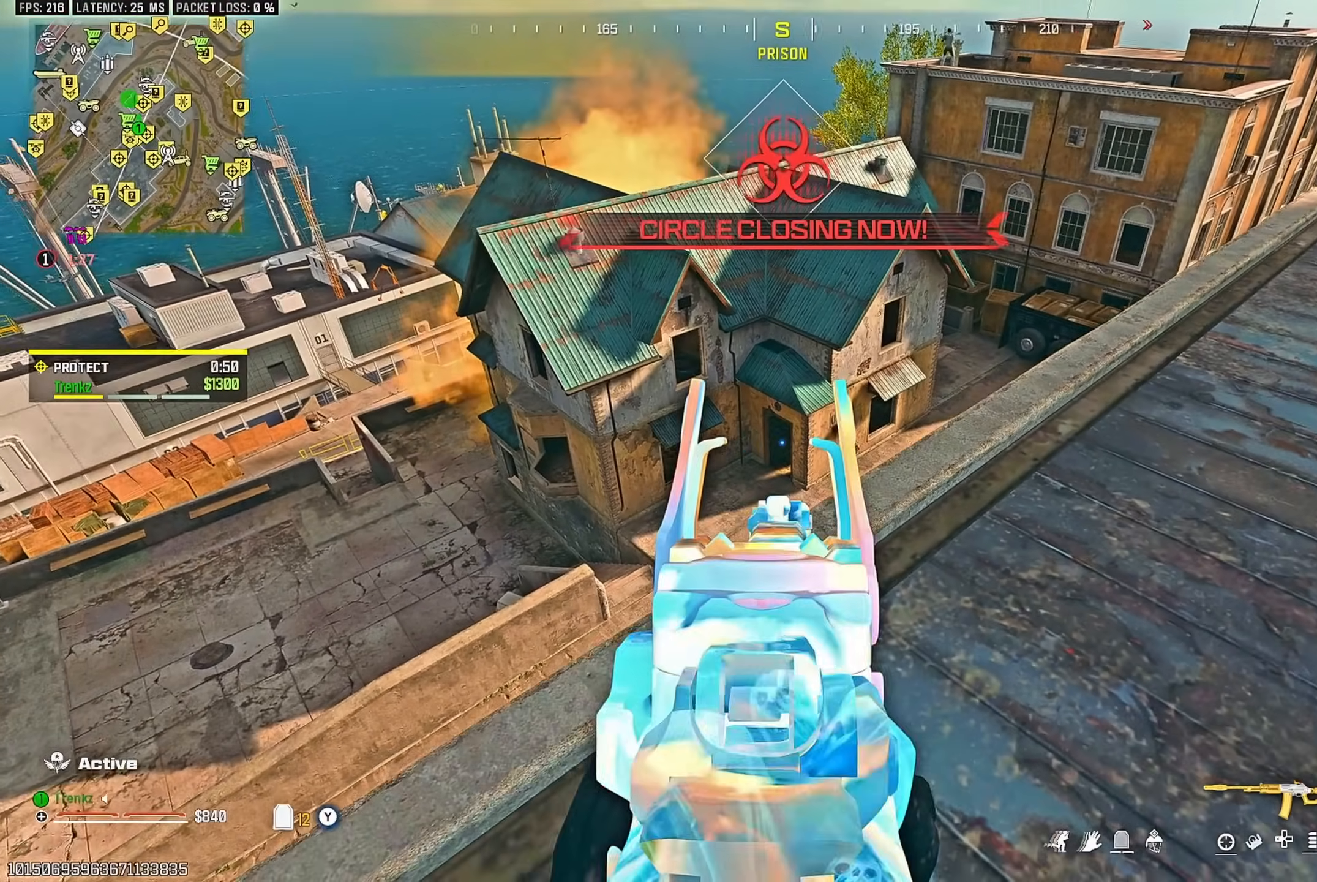
{"buttons": ["R3"], "left_stick": "down-left", "right_stick": "center", "events": [[17, "left_stick", "left"], [300, "R3", "down"], [317, "left_stick", "down-right"], [500, "left_stick", "down-left"]]}
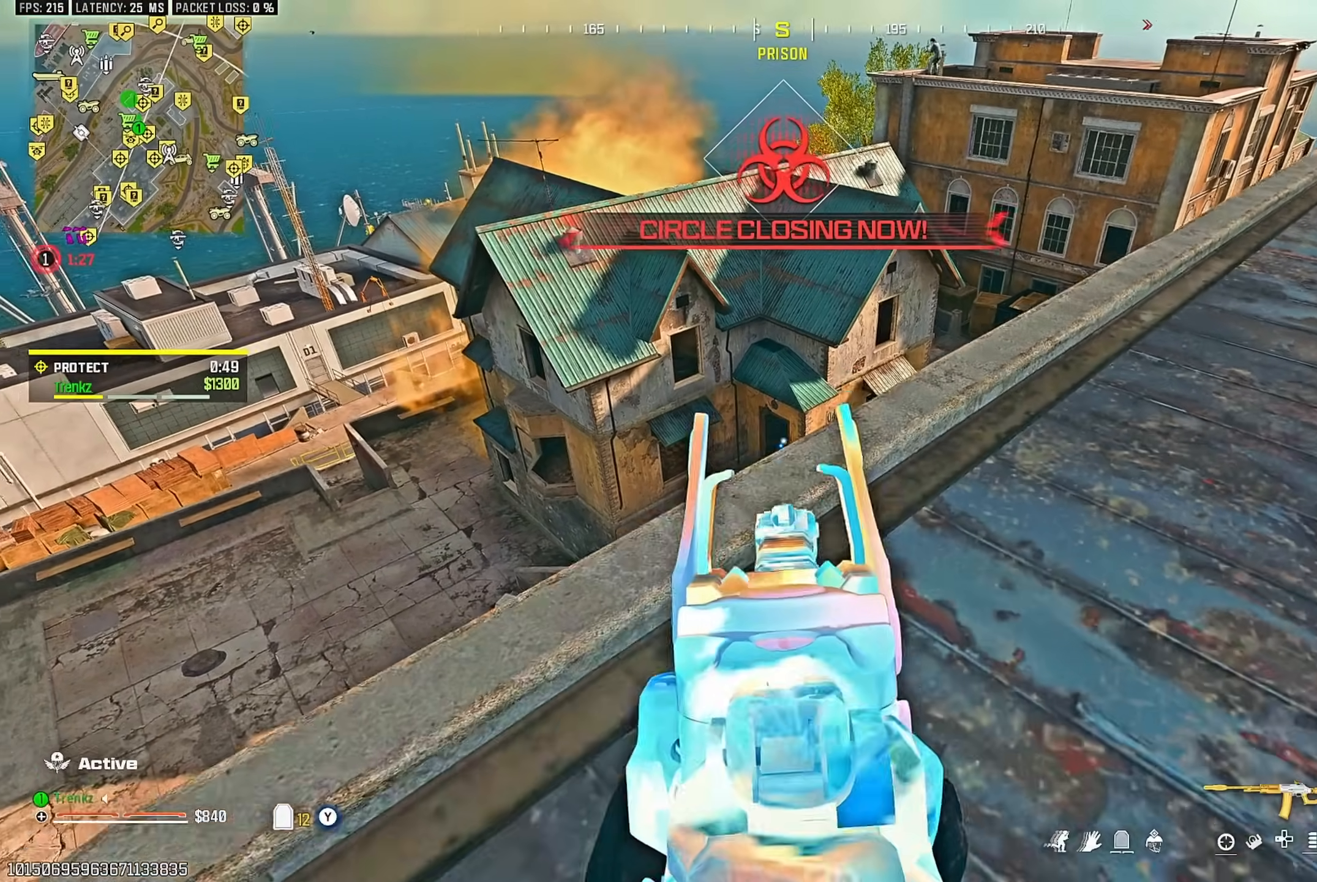
{"buttons": [], "left_stick": "down-right", "right_stick": "center", "events": [[100, "left_stick", "up-left"], [117, "R3", "up"], [183, "L3", "down"], [250, "L3", "up"], [350, "left_stick", "down-right"]]}
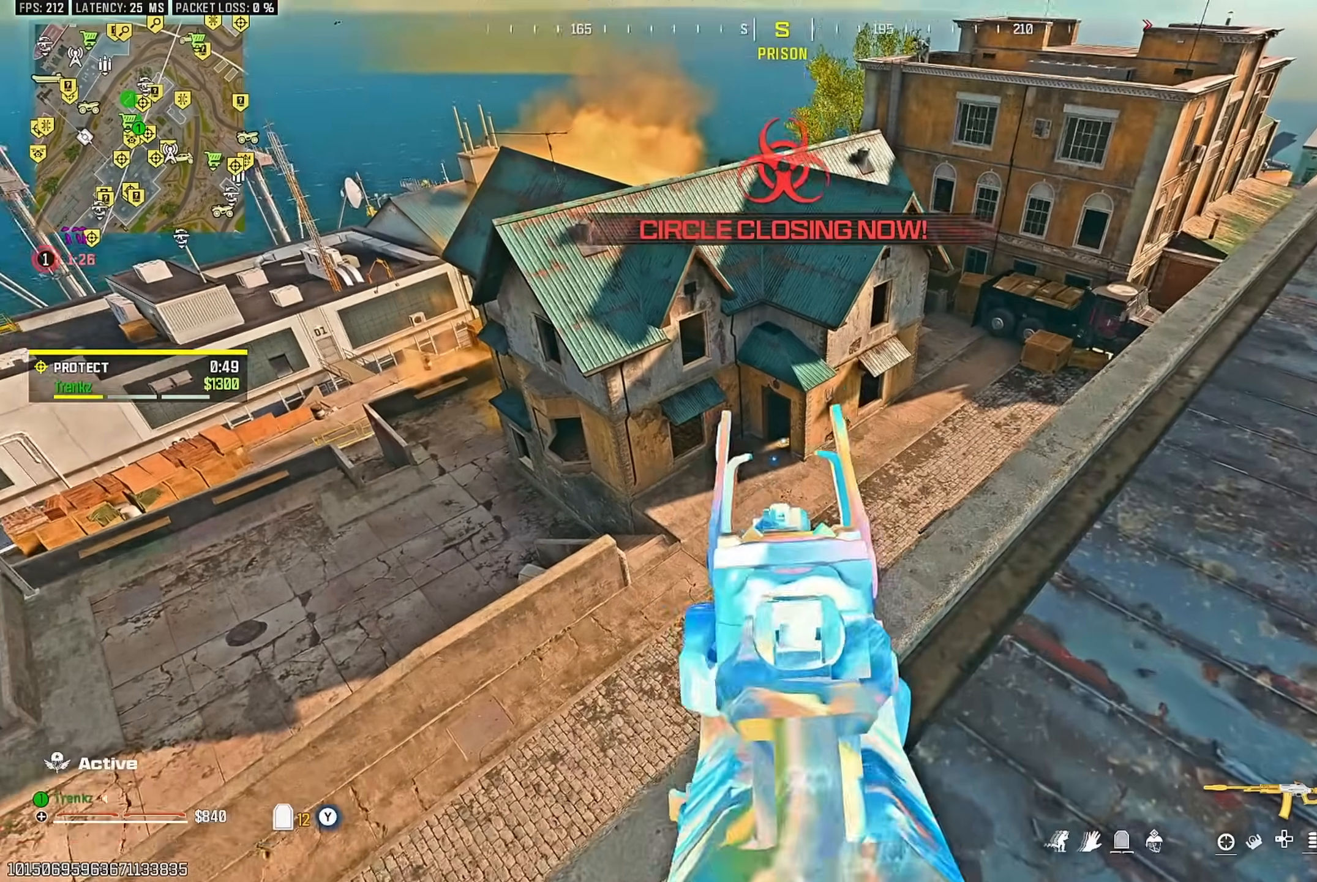
{"buttons": [], "left_stick": "center", "right_stick": "center", "events": [[83, "left_stick", "down-left"], [183, "left_stick", "up-left"], [267, "left_stick", "up-right"], [317, "left_stick", "right"], [483, "left_stick", "center"]]}
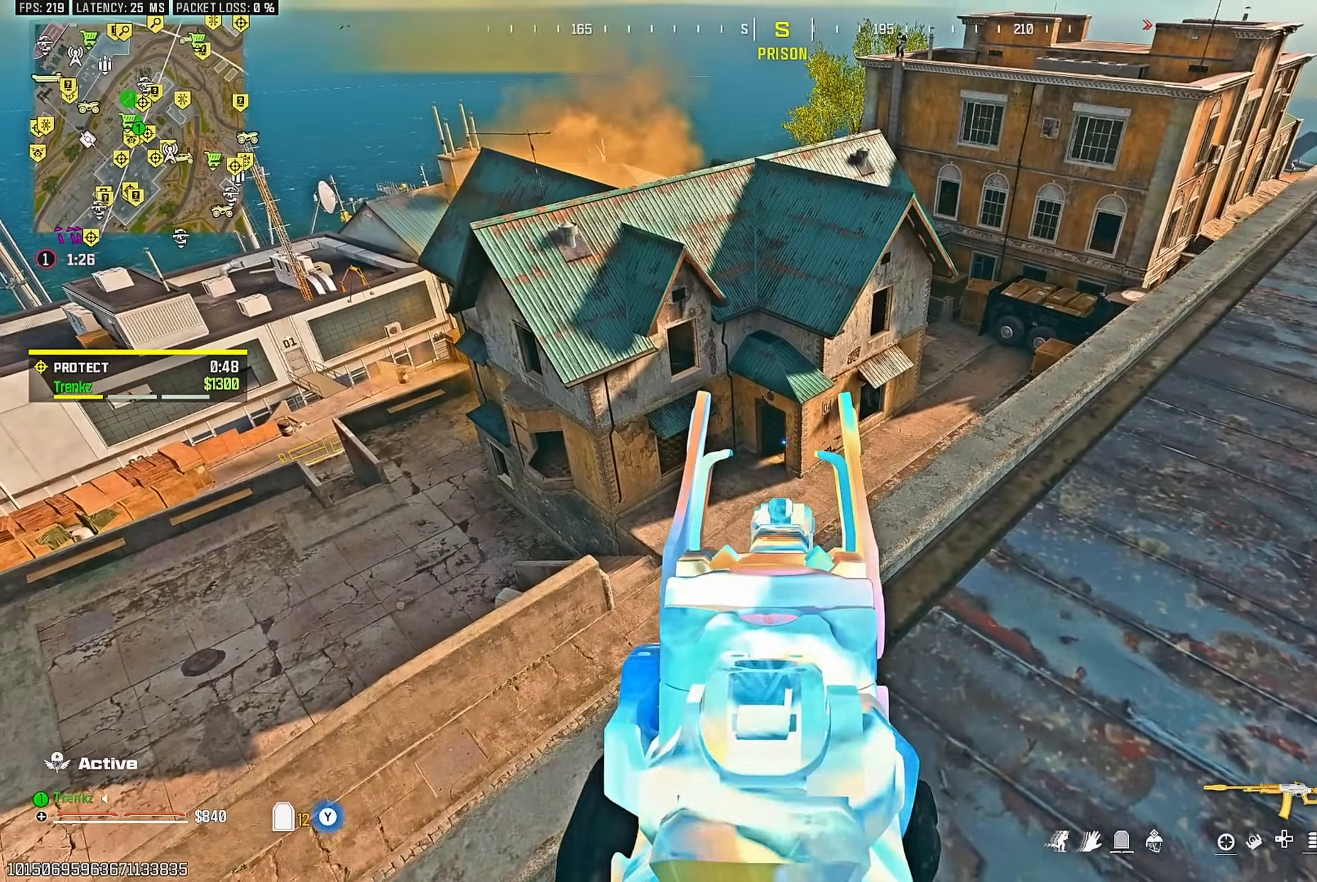
{"buttons": [], "left_stick": "left", "right_stick": "center", "events": [[33, "left_stick", "down-left"], [150, "right_stick", "right"], [167, "left_stick", "center"], [250, "left_stick", "up-right"], [283, "right_stick", "center"], [350, "left_stick", "center"], [400, "left_stick", "left"]]}
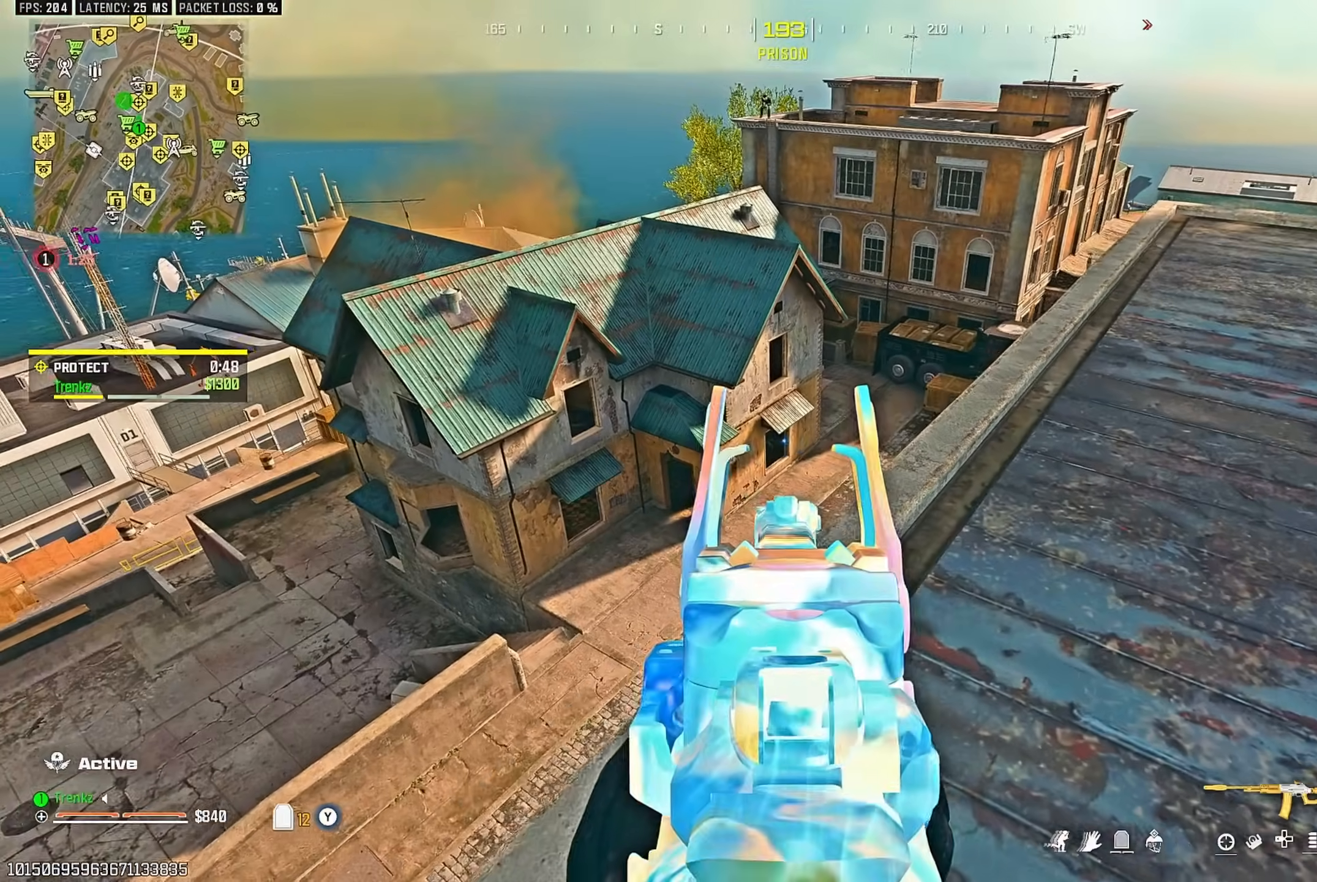
{"buttons": [], "left_stick": "left", "right_stick": "center", "events": [[17, "left_stick", "center"], [283, "left_stick", "right"], [383, "left_stick", "center"], [433, "left_stick", "left"]]}
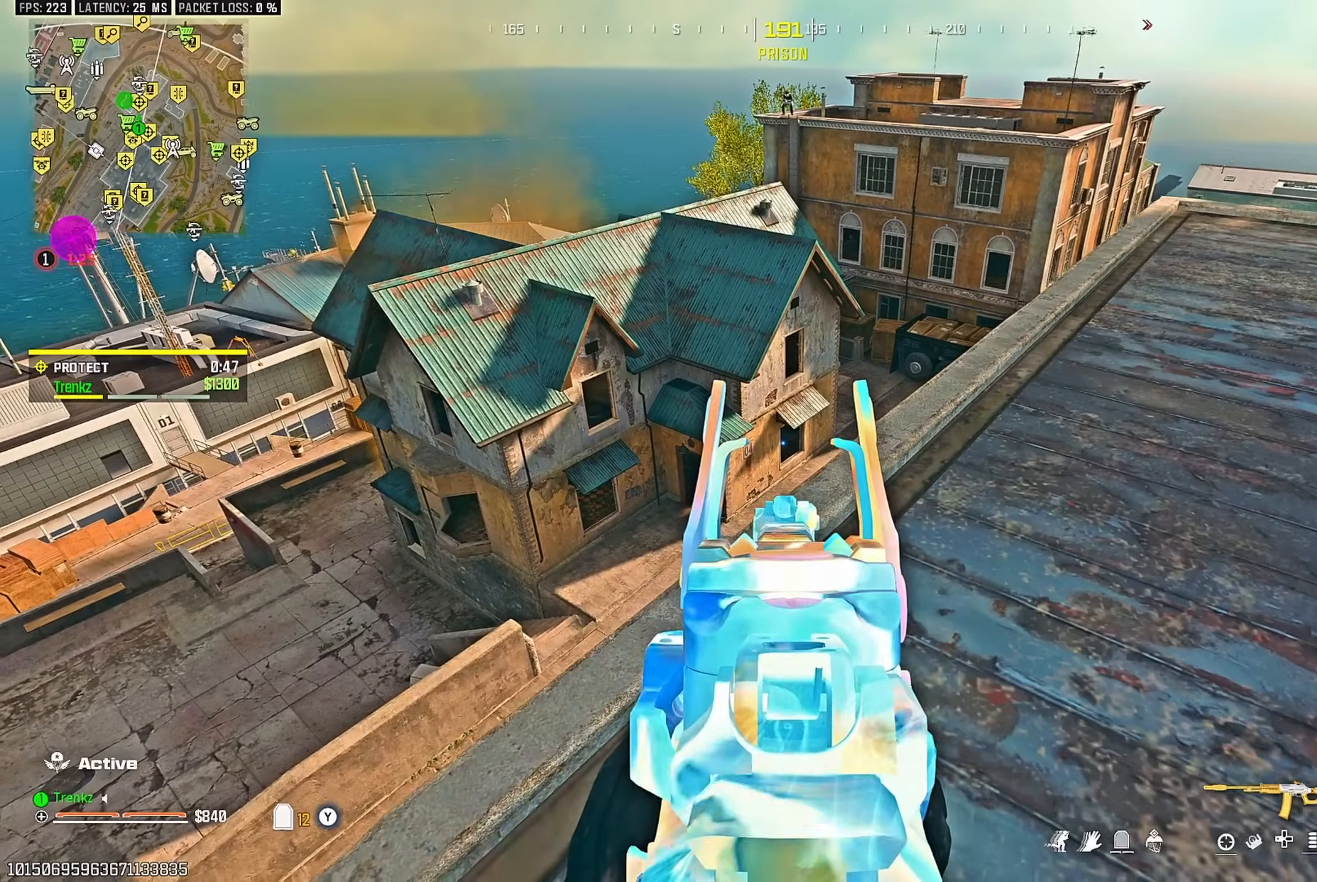
{"buttons": [], "left_stick": "center", "right_stick": "center", "events": [[67, "left_stick", "center"]]}
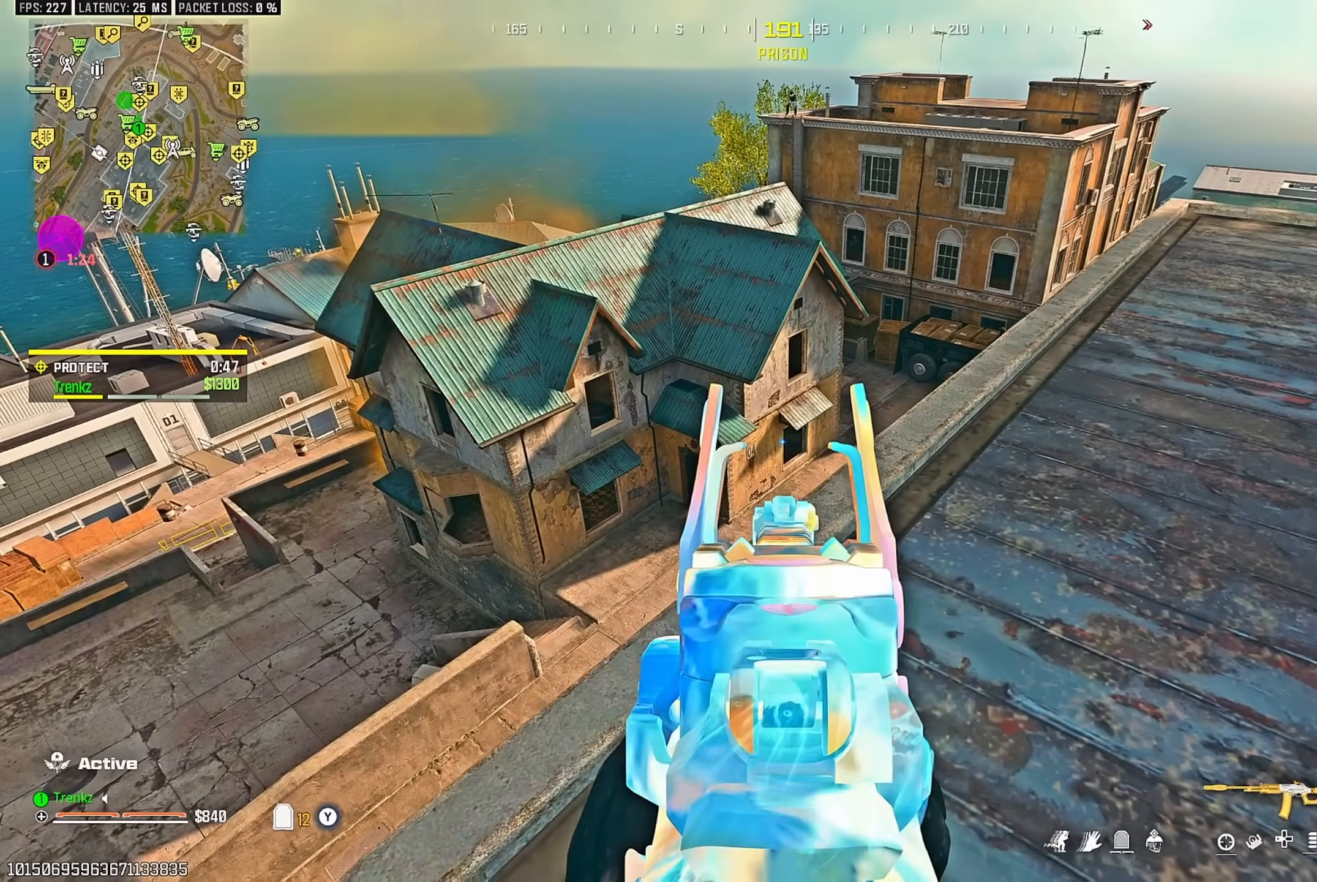
{"buttons": [], "left_stick": "center", "right_stick": "center", "events": []}
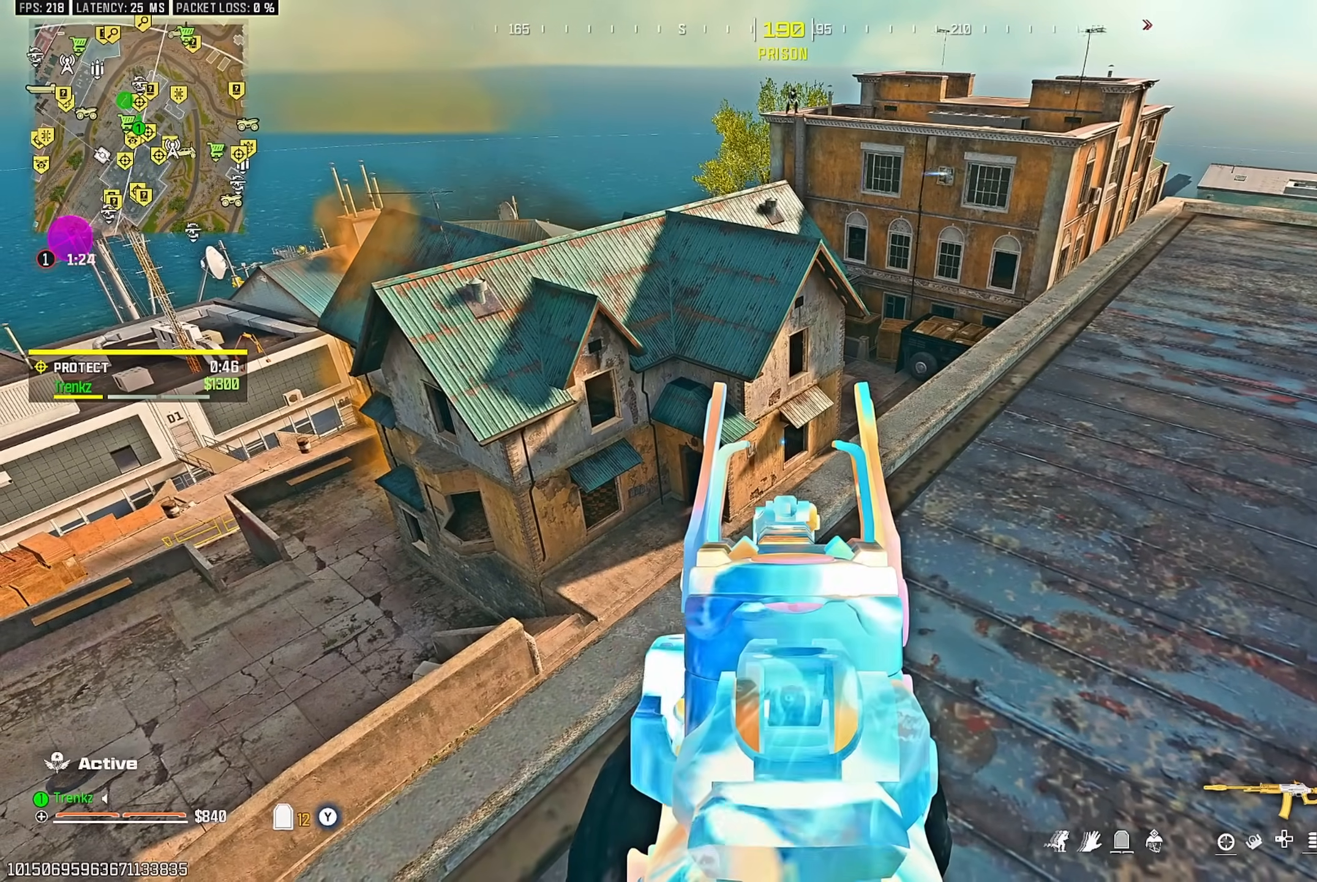
{"buttons": [], "left_stick": "center", "right_stick": "center", "events": []}
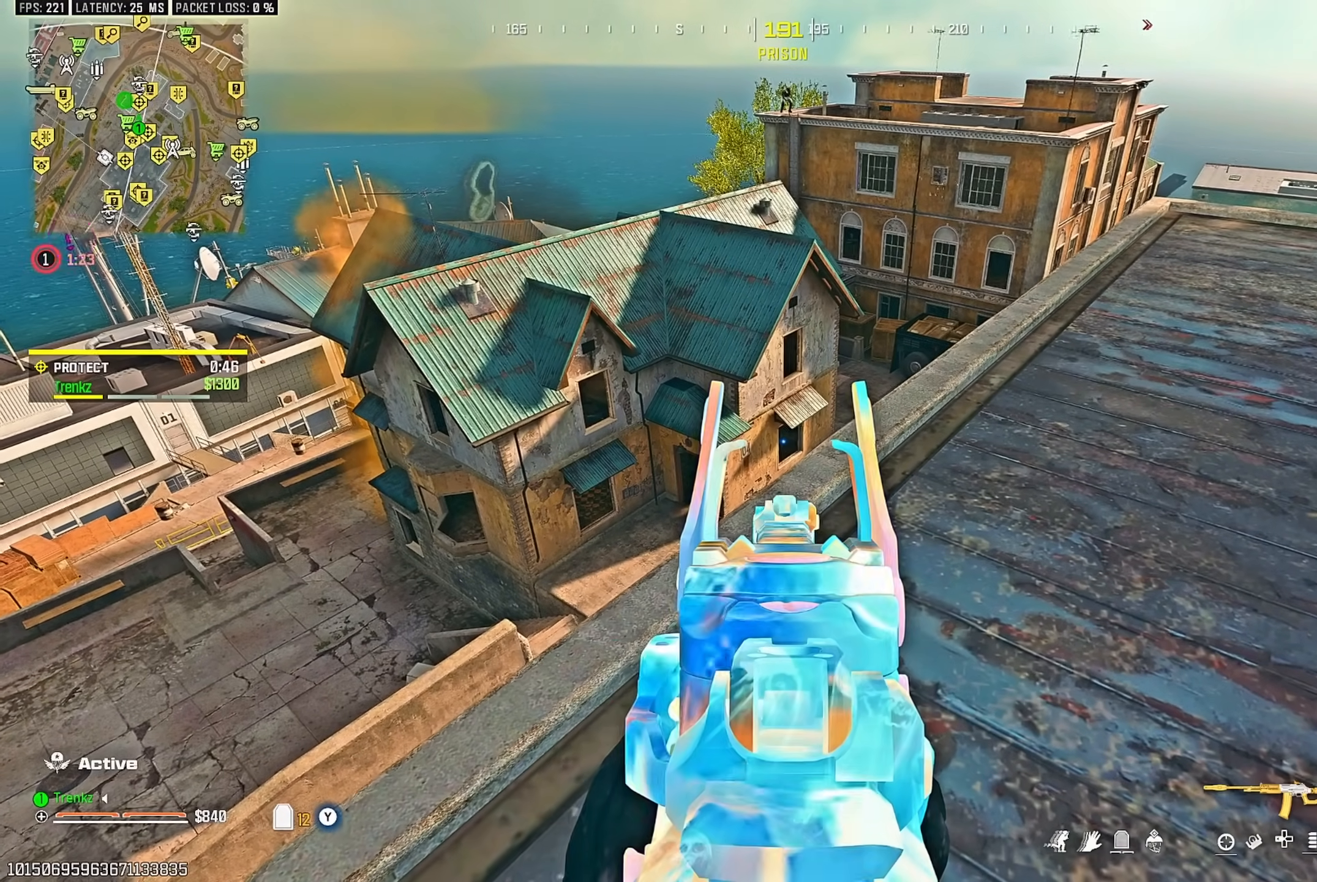
{"buttons": [], "left_stick": "center", "right_stick": "center", "events": []}
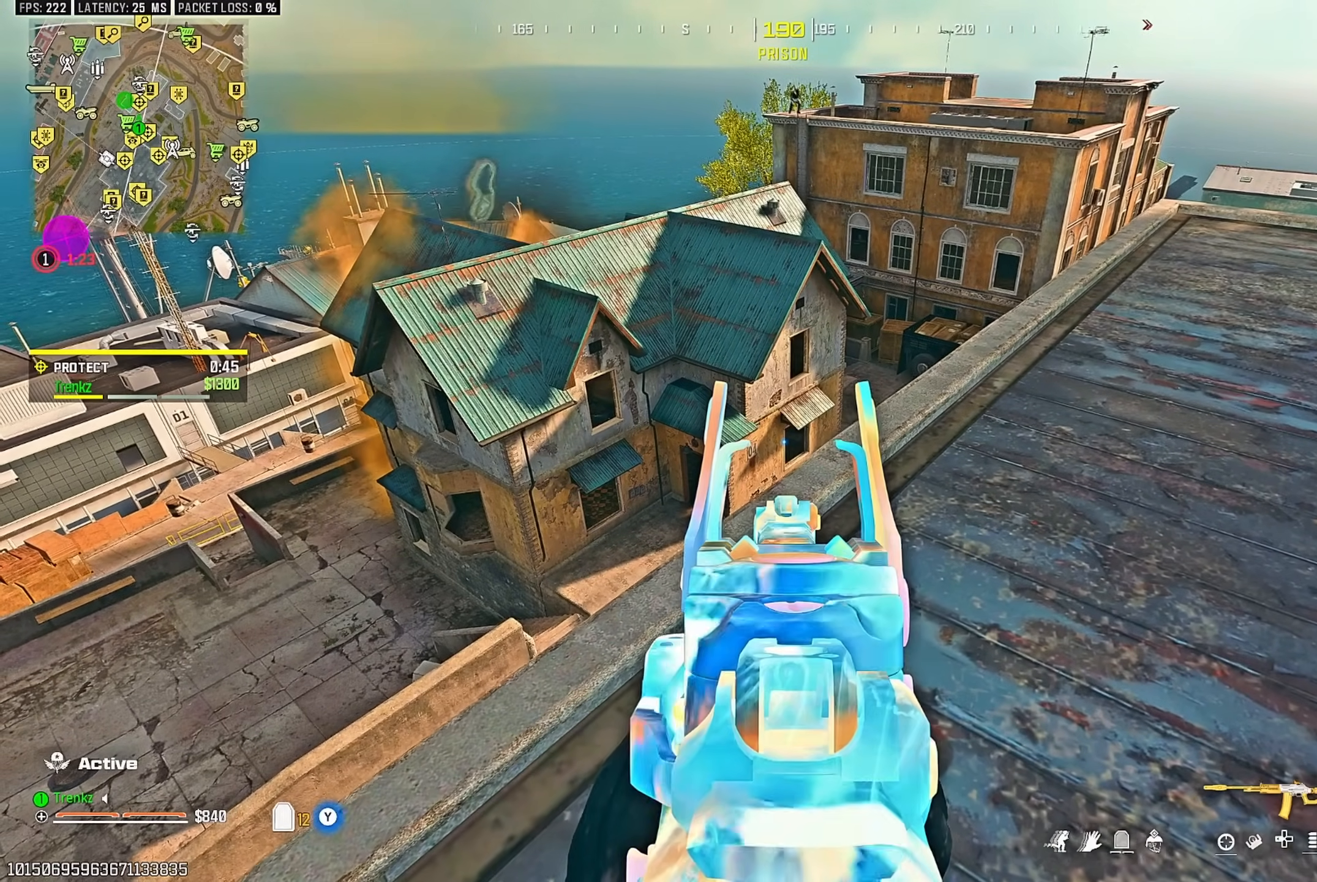
{"buttons": [], "left_stick": "center", "right_stick": "center", "events": []}
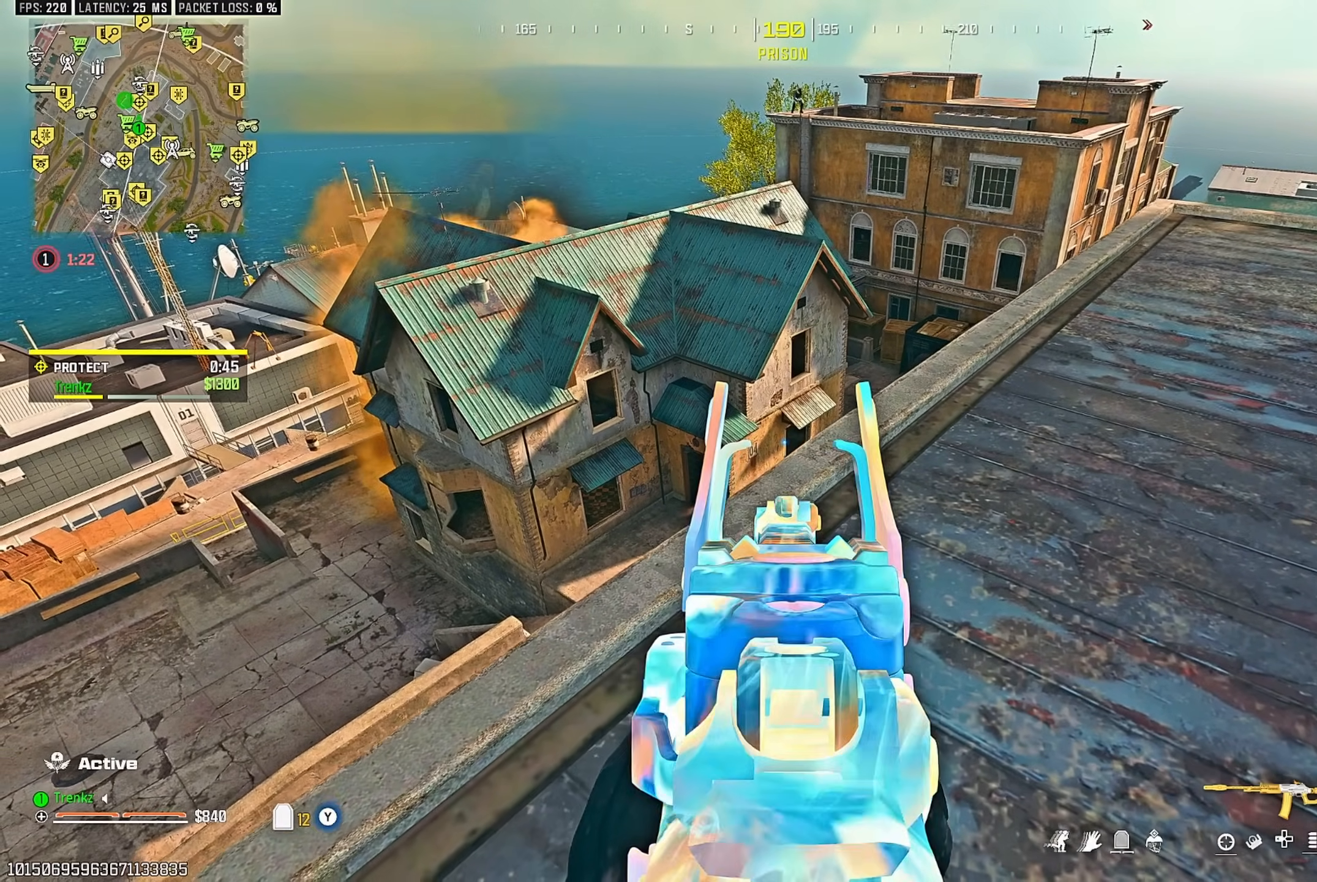
{"buttons": [], "left_stick": "up", "right_stick": "center", "events": [[183, "left_stick", "down-right"], [283, "right_stick", "up-right"], [333, "left_stick", "up-right"], [383, "left_stick", "up"], [433, "right_stick", "center"]]}
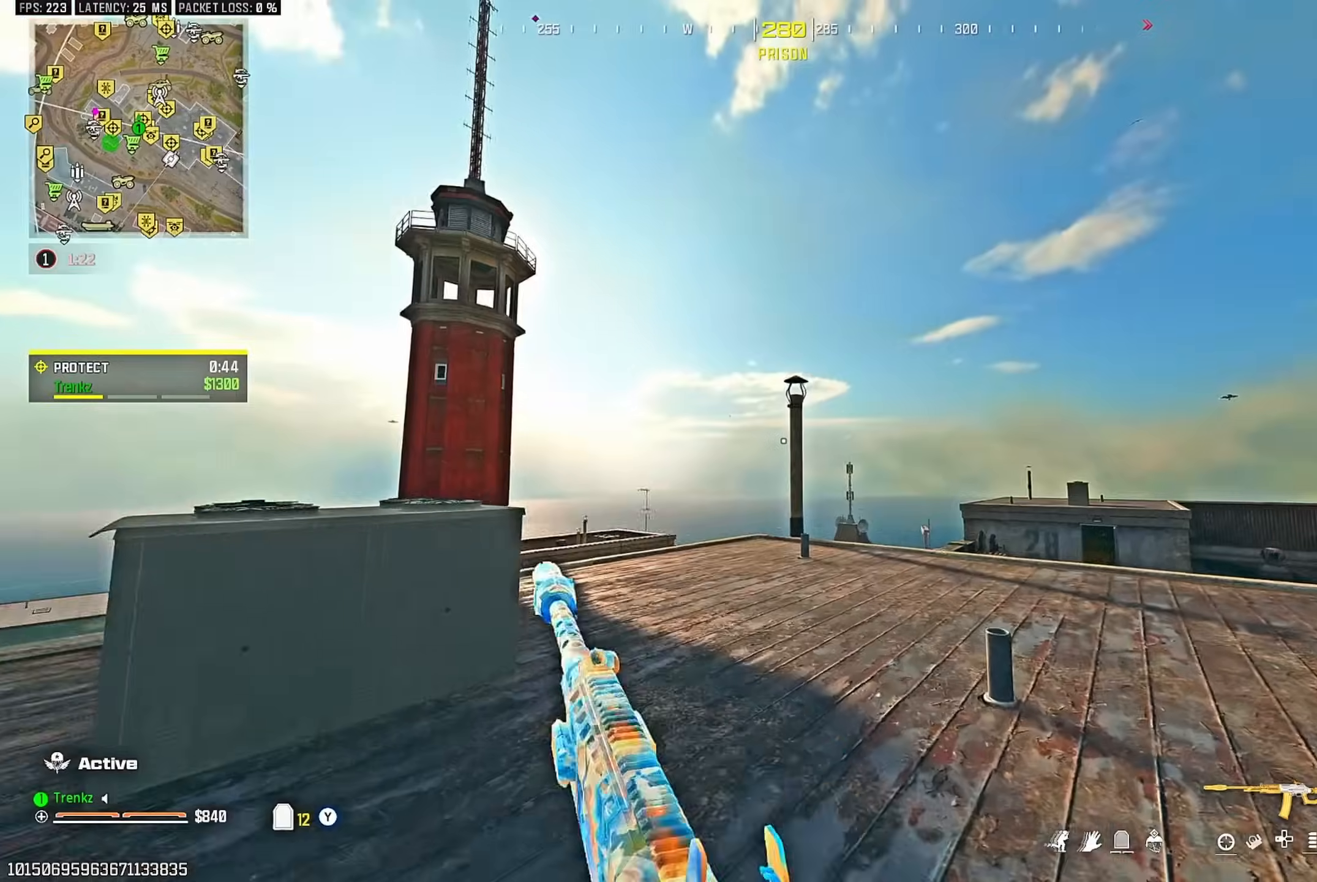
{"buttons": [], "left_stick": "up", "right_stick": "center", "events": [[83, "R3", "down"], [183, "R3", "up"], [300, "right_stick", "right"], [333, "CROSS", "down"], [400, "CROSS", "up"], [467, "right_stick", "center"]]}
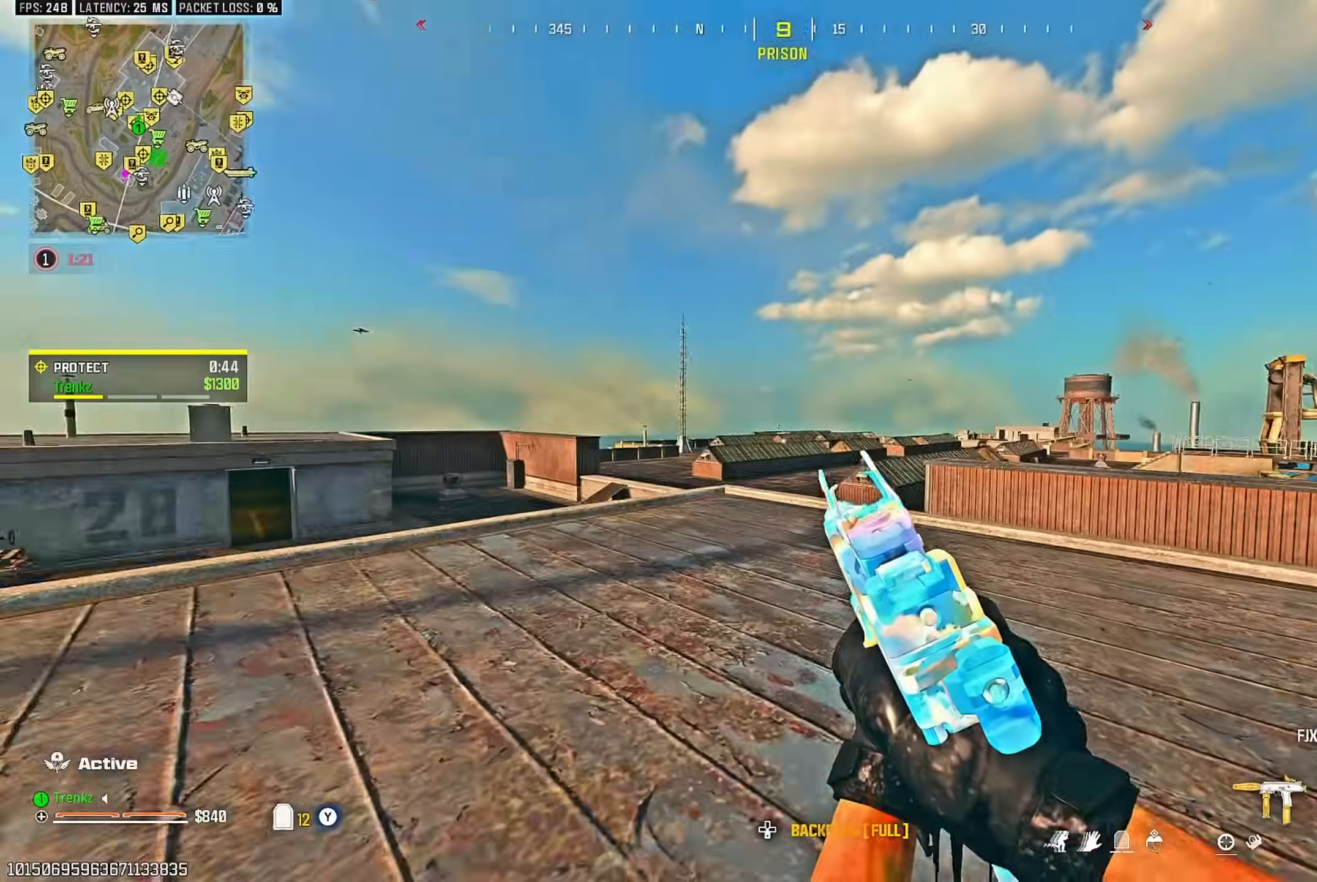
{"buttons": [], "left_stick": "down-right", "right_stick": "up", "events": [[283, "right_stick", "up"], [400, "left_stick", "down-right"]]}
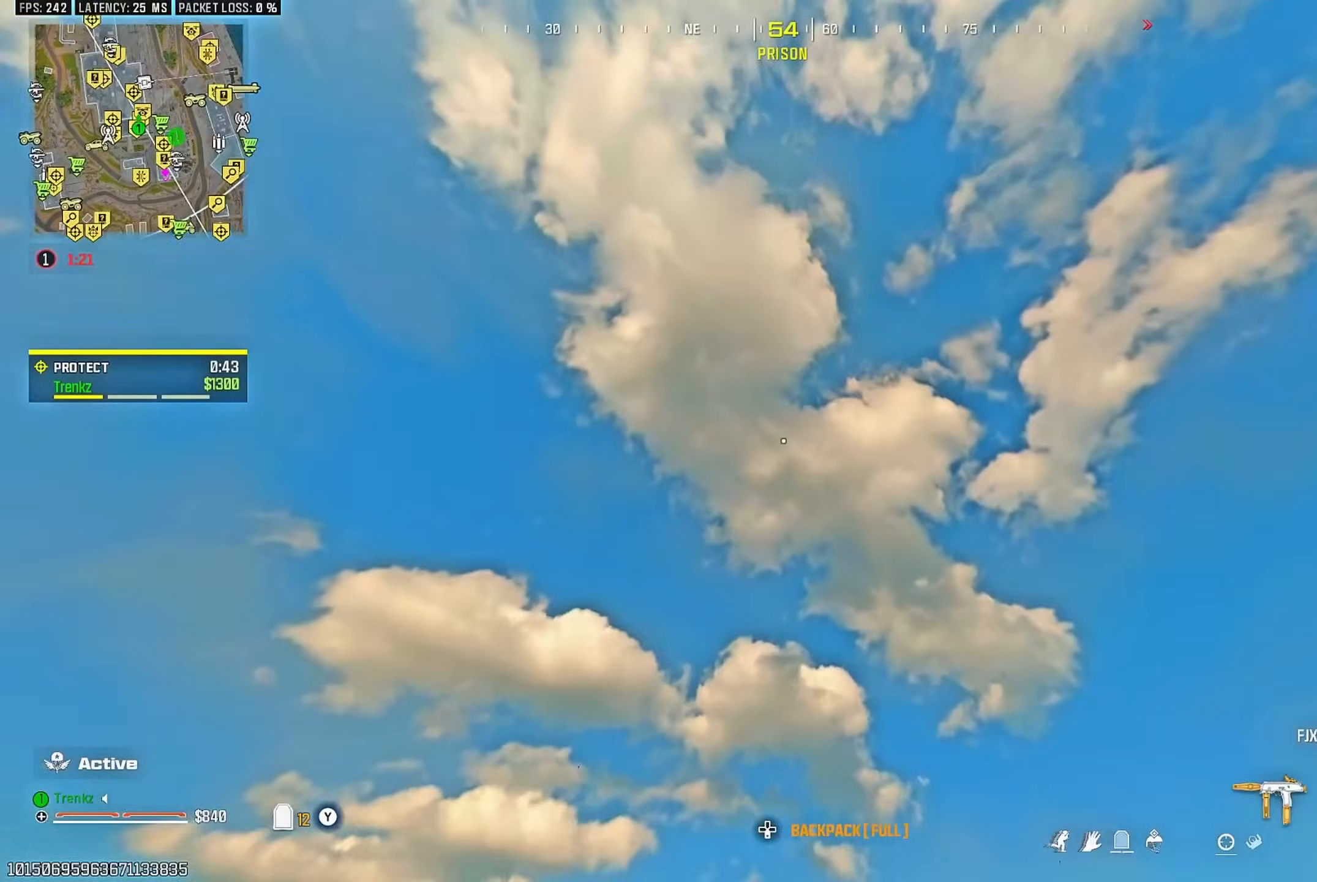
{"buttons": [], "left_stick": "down-left", "right_stick": "left", "events": [[17, "right_stick", "center"], [200, "left_stick", "up-right"], [250, "right_stick", "left"], [400, "left_stick", "down-right"], [500, "left_stick", "down-left"]]}
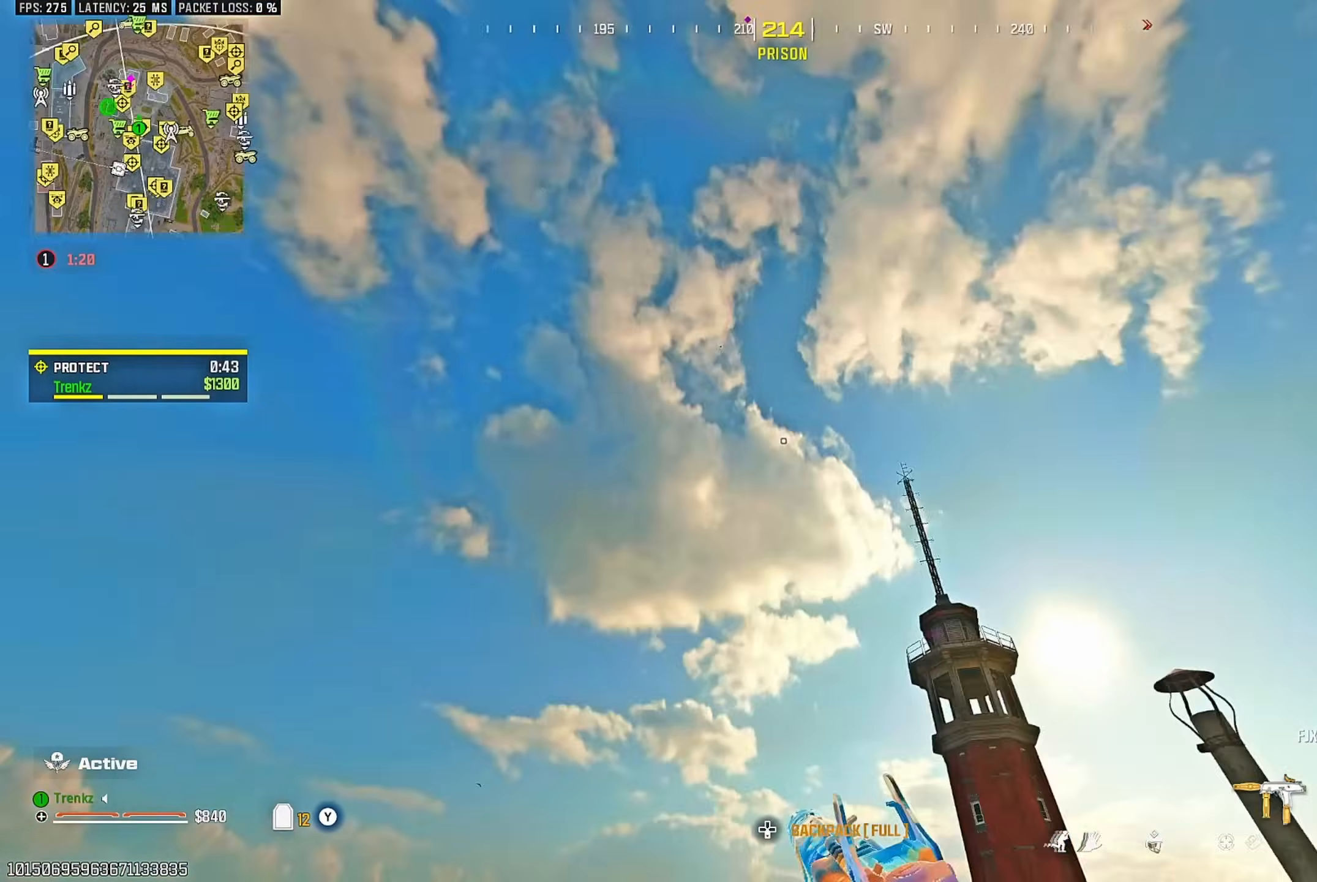
{"buttons": [], "left_stick": "up", "right_stick": "down", "events": [[100, "left_stick", "up-left"], [117, "right_stick", "center"], [200, "right_stick", "down"], [317, "left_stick", "up"]]}
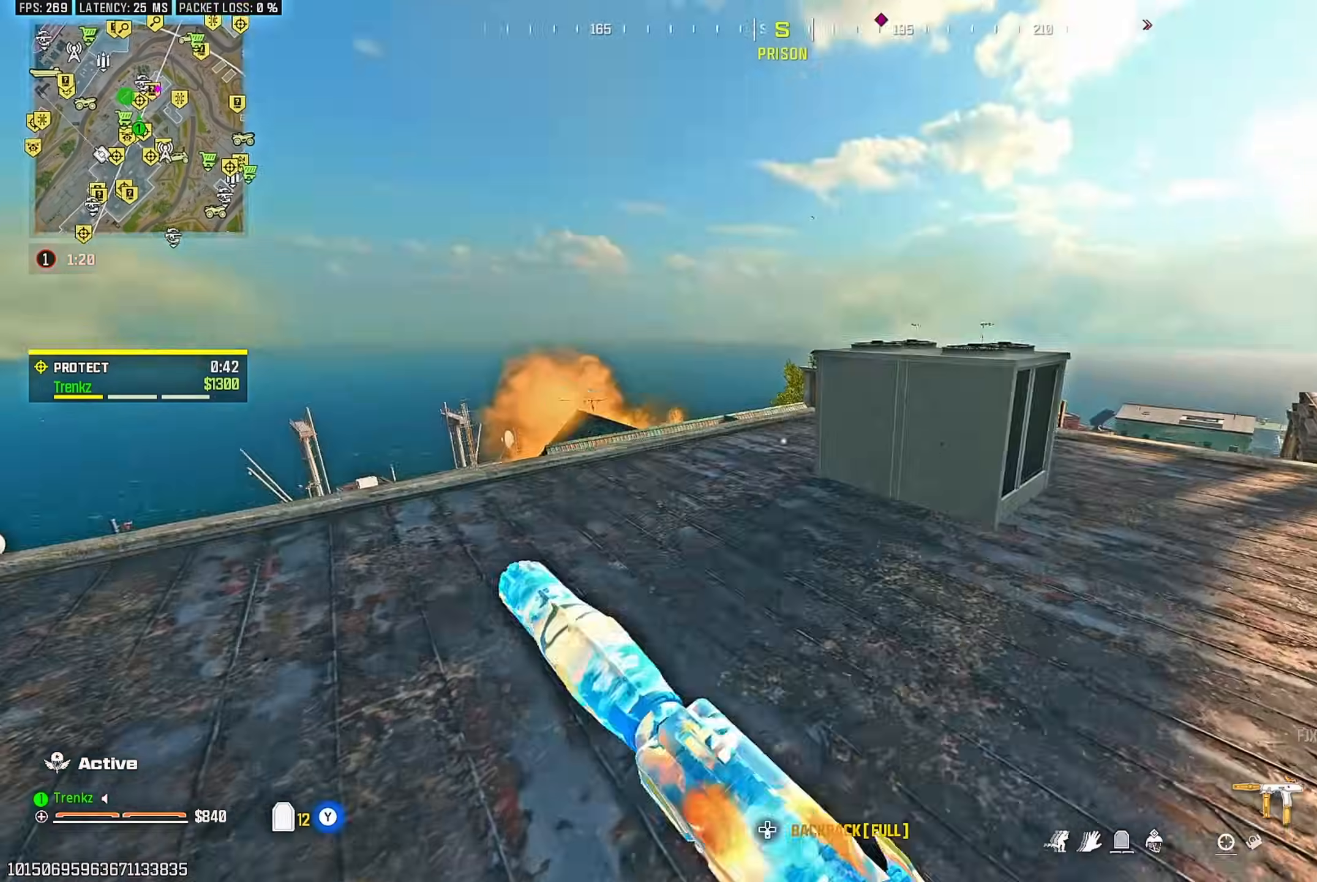
{"buttons": ["TRIANGLE"], "left_stick": "up-left", "right_stick": "center"}
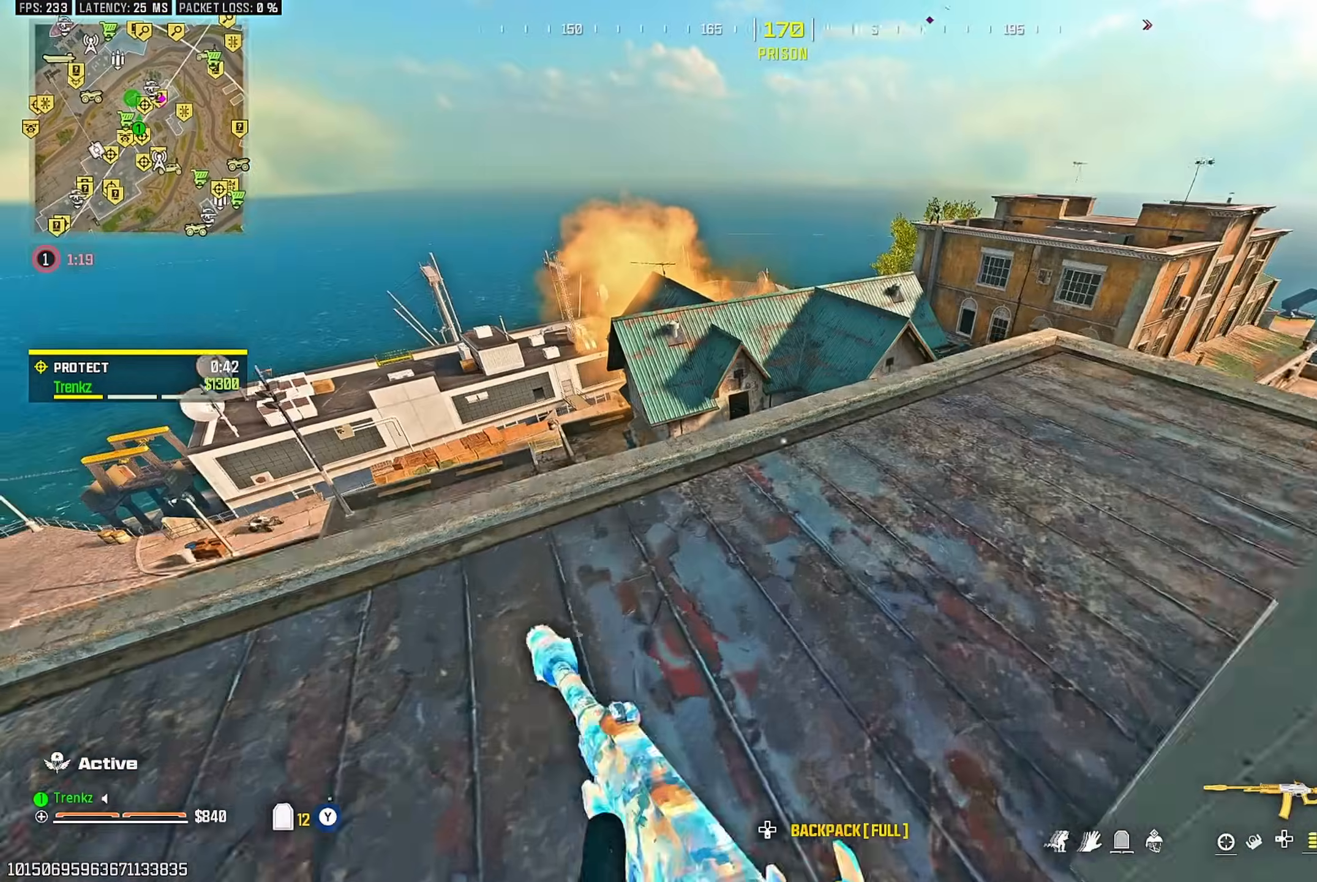
{"buttons": [], "left_stick": "center", "right_stick": "center"}
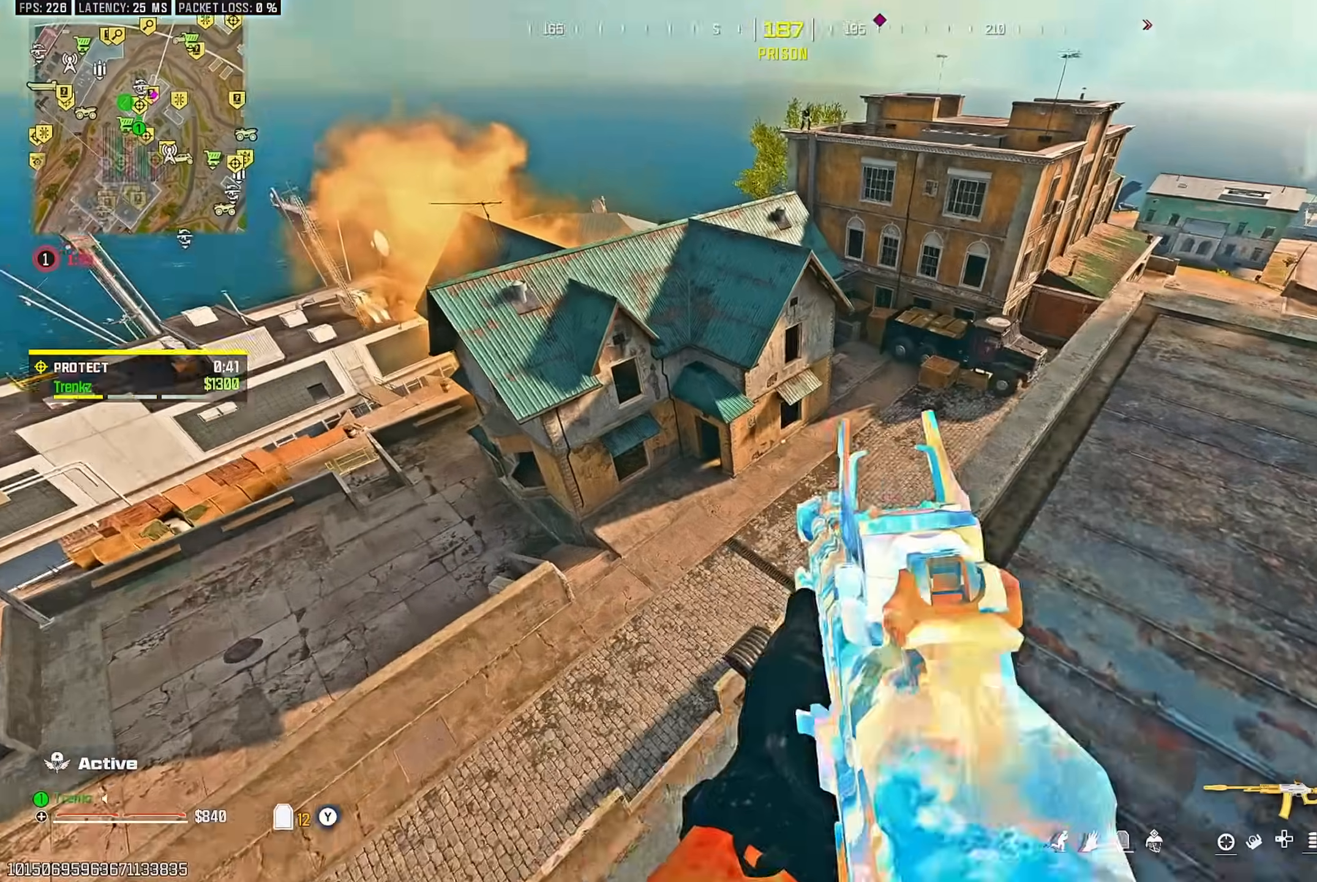
{"buttons": [], "left_stick": "center", "right_stick": "center", "events": [[67, "left_stick", "right"], [250, "left_stick", "center"]]}
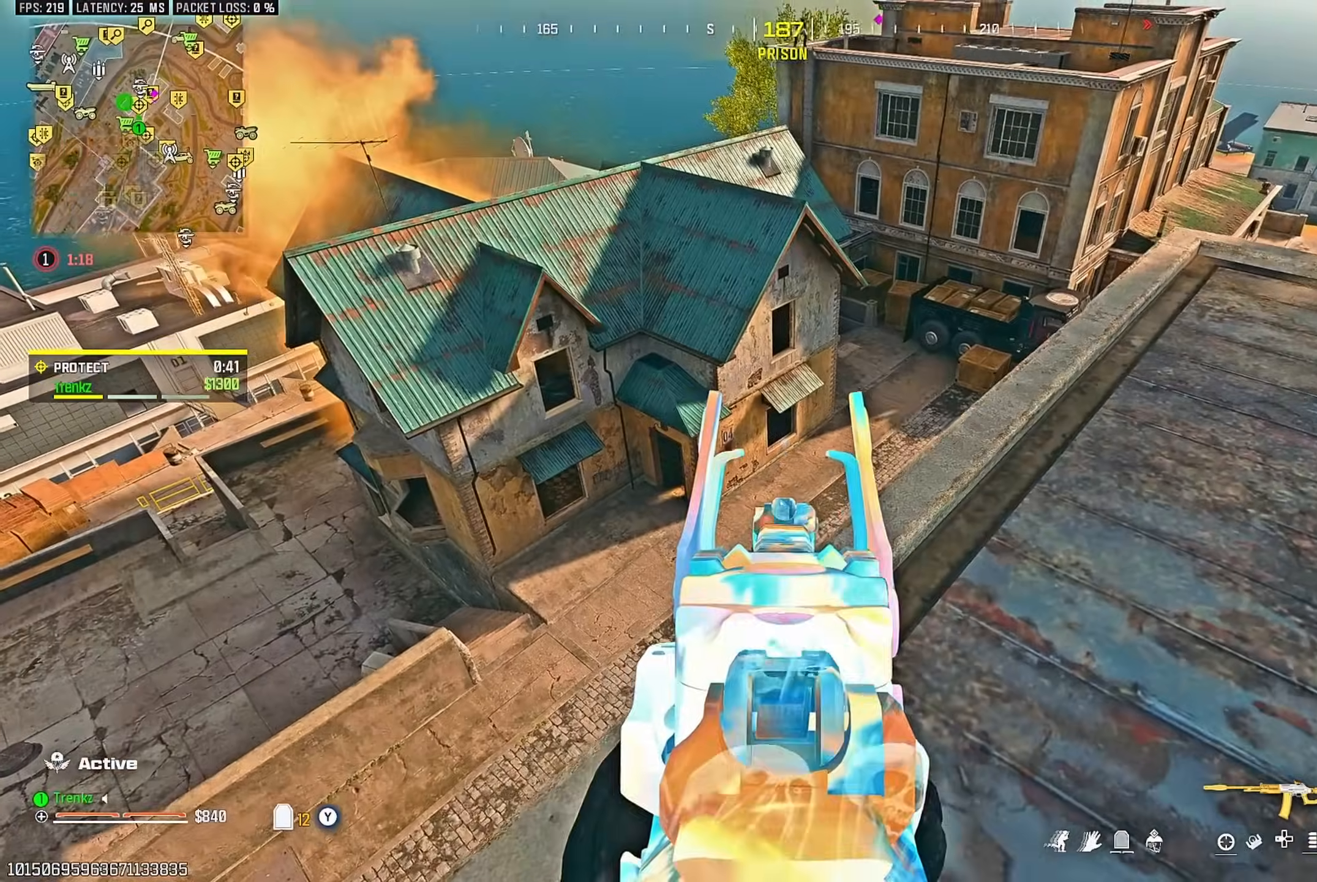
{"buttons": [], "left_stick": "up-right", "right_stick": "center", "events": [[33, "left_stick", "down"], [267, "left_stick", "right"], [317, "right_stick", "up"], [417, "right_stick", "center"], [433, "left_stick", "up-right"]]}
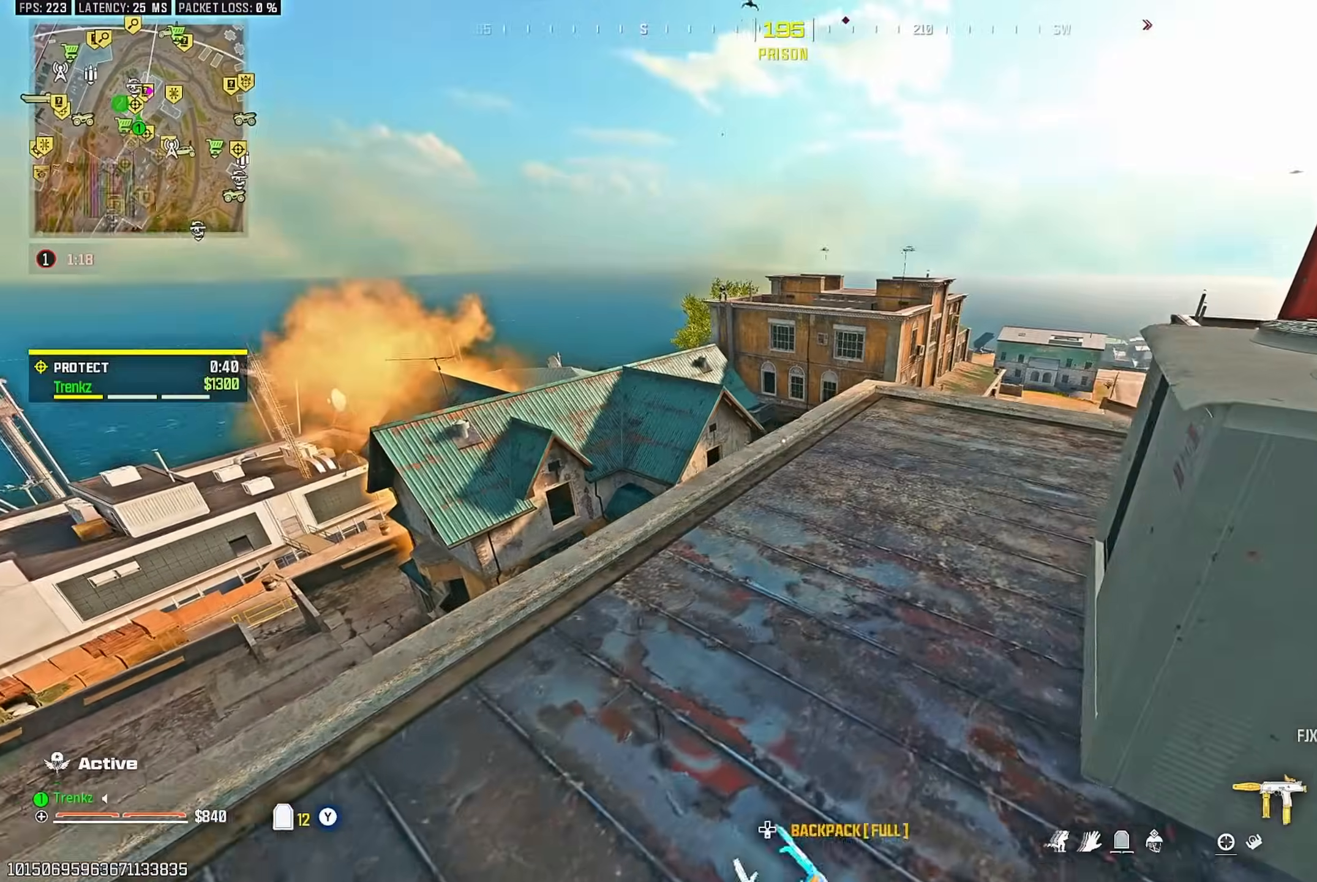
{"buttons": [], "left_stick": "up-left", "right_stick": "up", "events": [[133, "left_stick", "up-left"], [367, "right_stick", "up"]]}
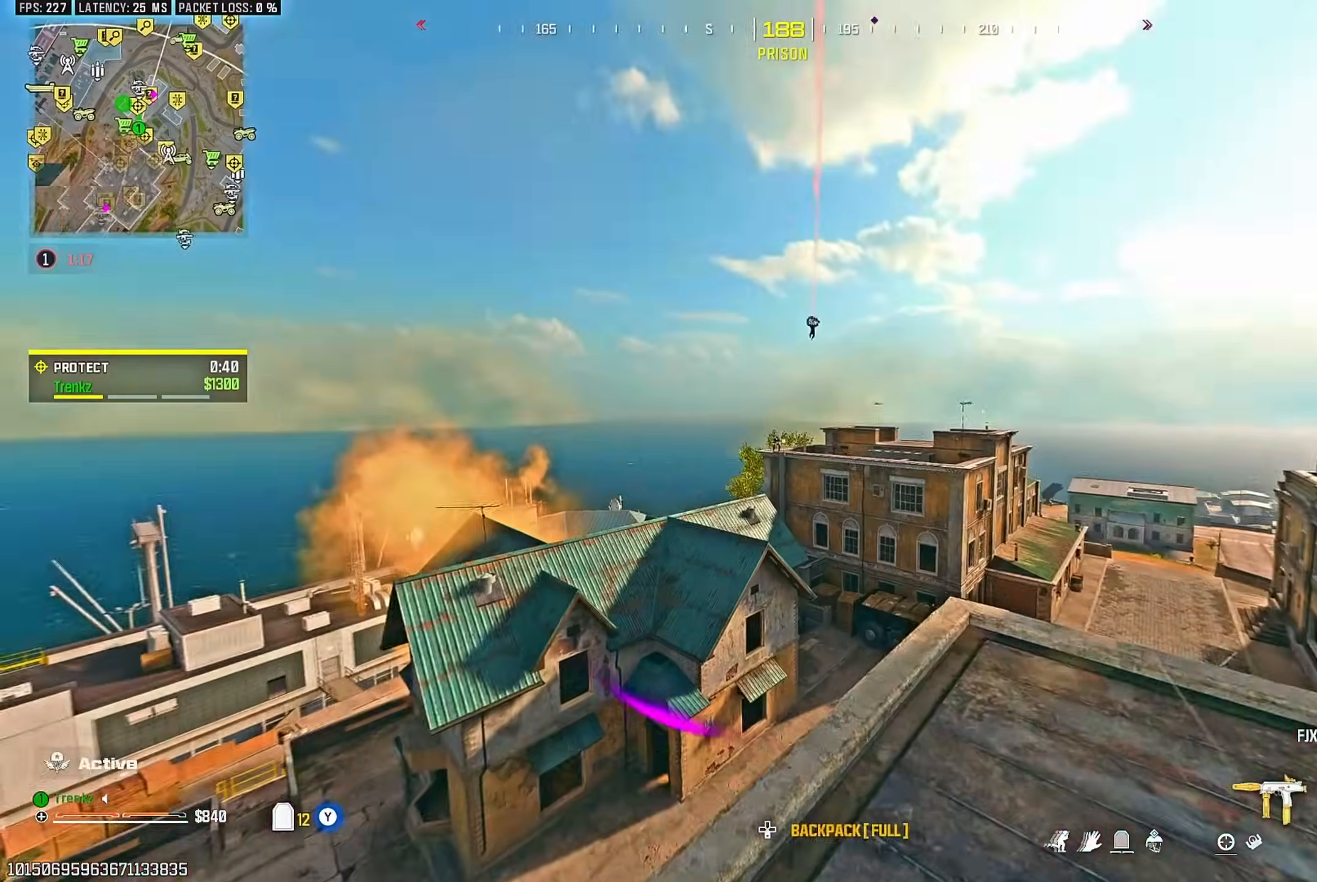
{"buttons": ["R2"], "left_stick": "down", "right_stick": "center", "events": [[67, "left_stick", "center"], [133, "left_stick", "right"], [150, "right_stick", "center"], [250, "left_stick", "down-left"], [367, "R2", "down"], [483, "left_stick", "down"]]}
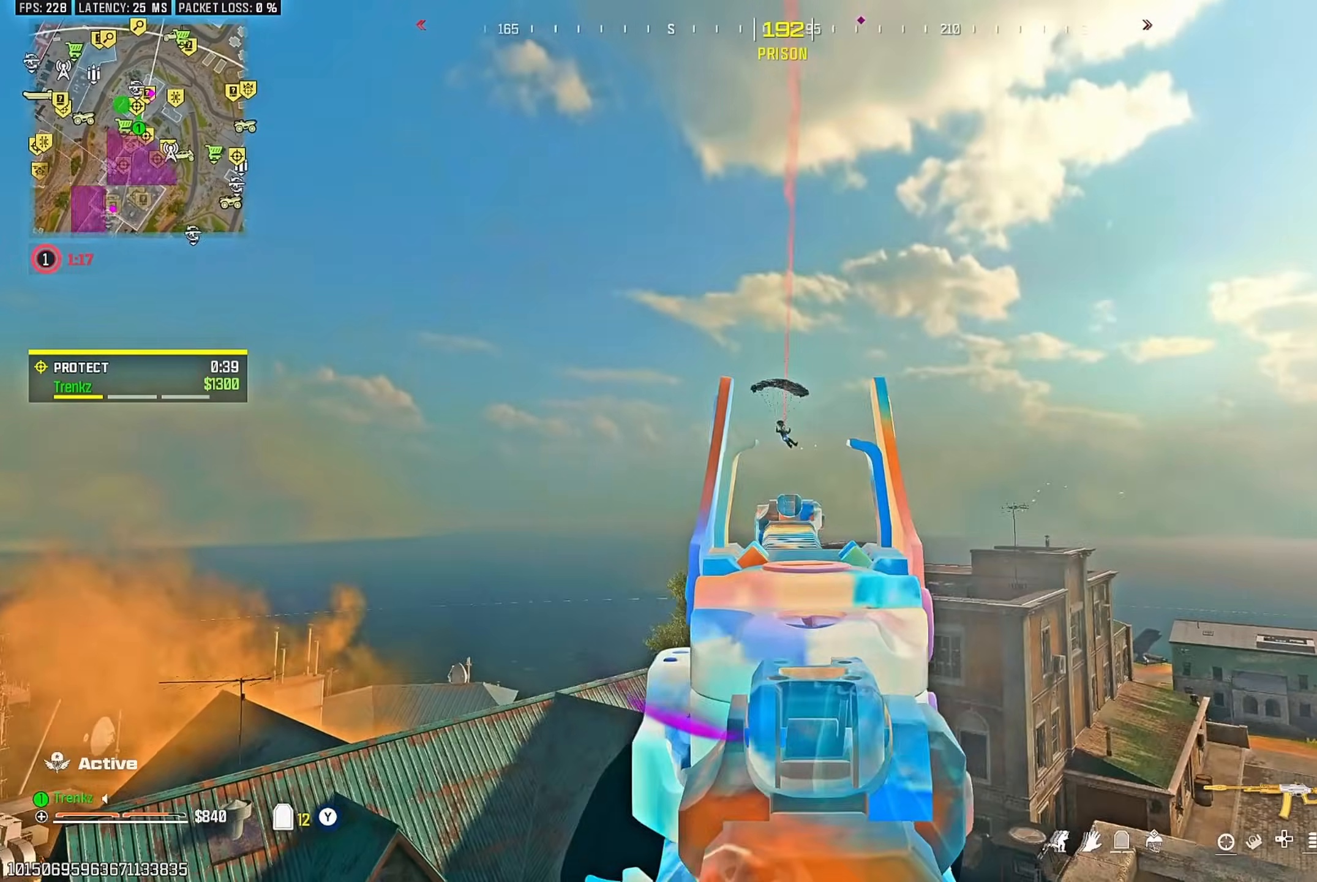
{"buttons": ["R2"], "left_stick": "down-right", "right_stick": "center", "events": [[417, "left_stick", "down-right"]]}
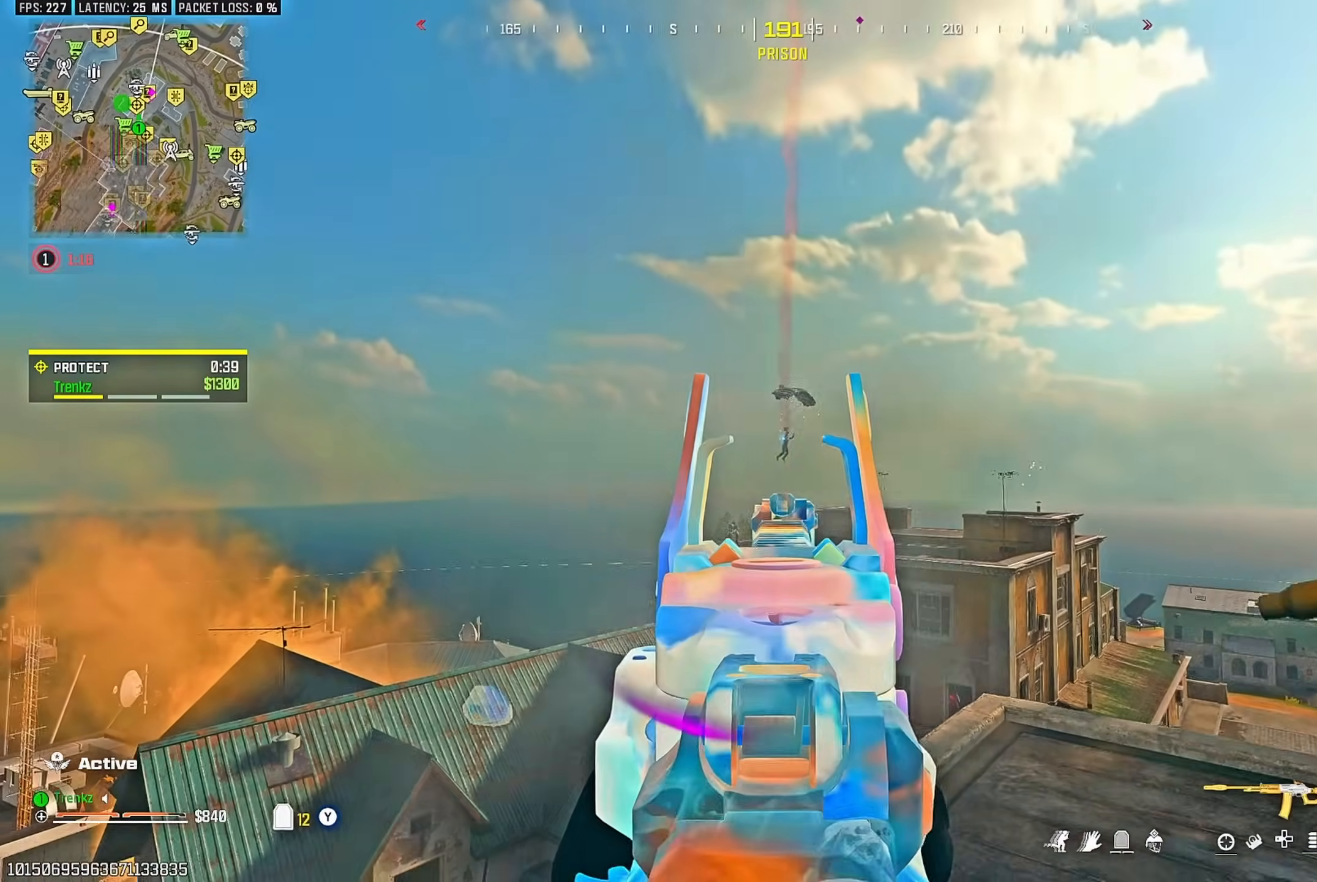
{"buttons": ["R2"], "left_stick": "right", "right_stick": "center", "events": [[300, "left_stick", "down"], [450, "left_stick", "right"]]}